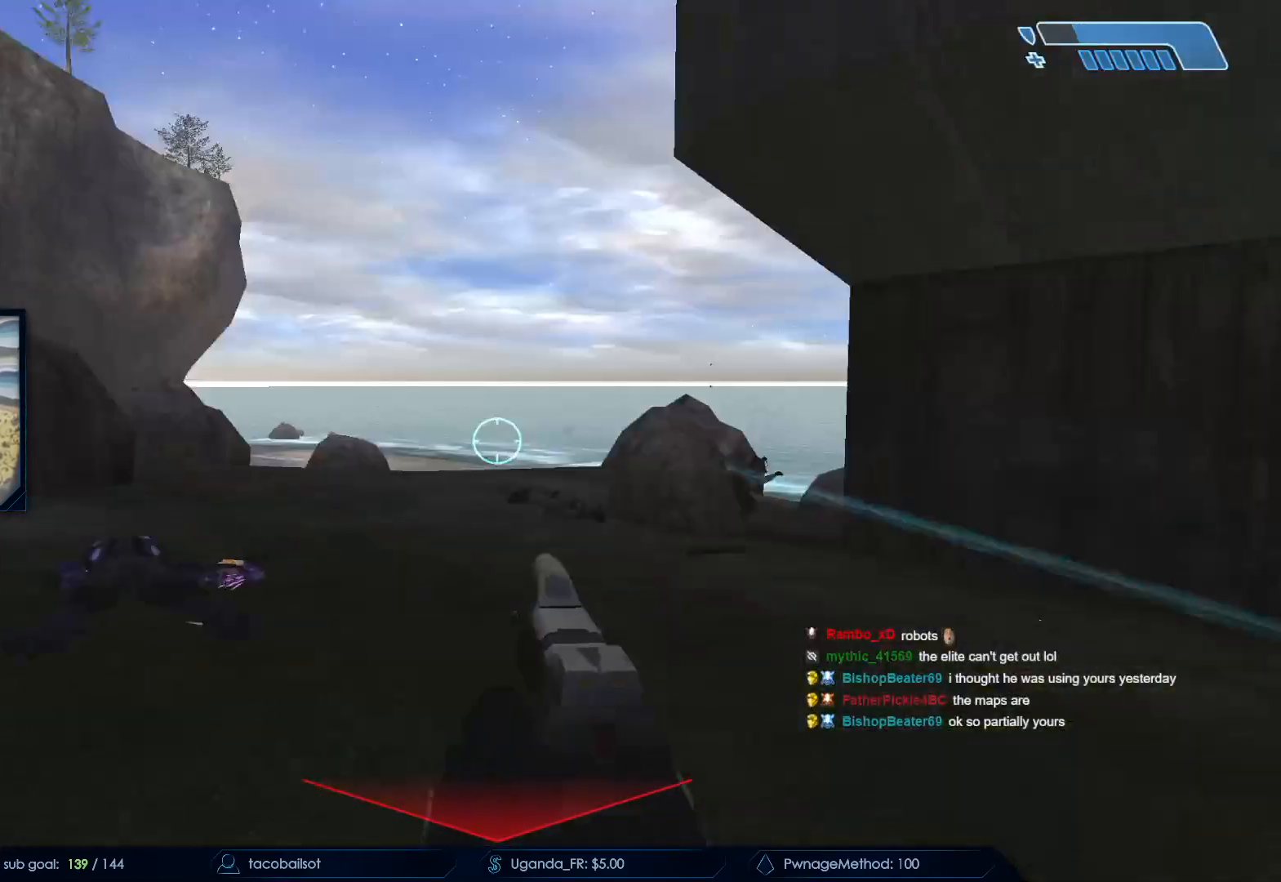
Gameplay with keyboard and mouse; each line is a JSON object with the keys and mouse buttons held at the frame after it. "events" lists presses ("down") and releases ("up") of "a", "c", "ctrl", "d", "down", "e", "f", "q", "r", "return", "s", "space", "up", "w", "x", "z", "mouse_left", "mouse_wheel", "mouse_right", "mouse_mb4" and "mouse_mb5" between this image and that frame as [ms after this image, input, new state], when the widget could be followed in between. "mouse_left", "mouse_wheel", "mouse_right", "mouse_mb4", "mouse_mb5" = the "left", "wheel", "right", "mb4", "mb5" buttons of the "mouse" list. No other keys are recorded. "wheel" means that the mouse wheel is clicked or scrolled. Not read: mouse_move.
{"keys": ["a", "w"], "mouse": ["left"], "events": [[250, "s", "up"], [400, "a", "down"], [400, "mouse_left", "down"], [433, "w", "down"], [483, "d", "up"]]}
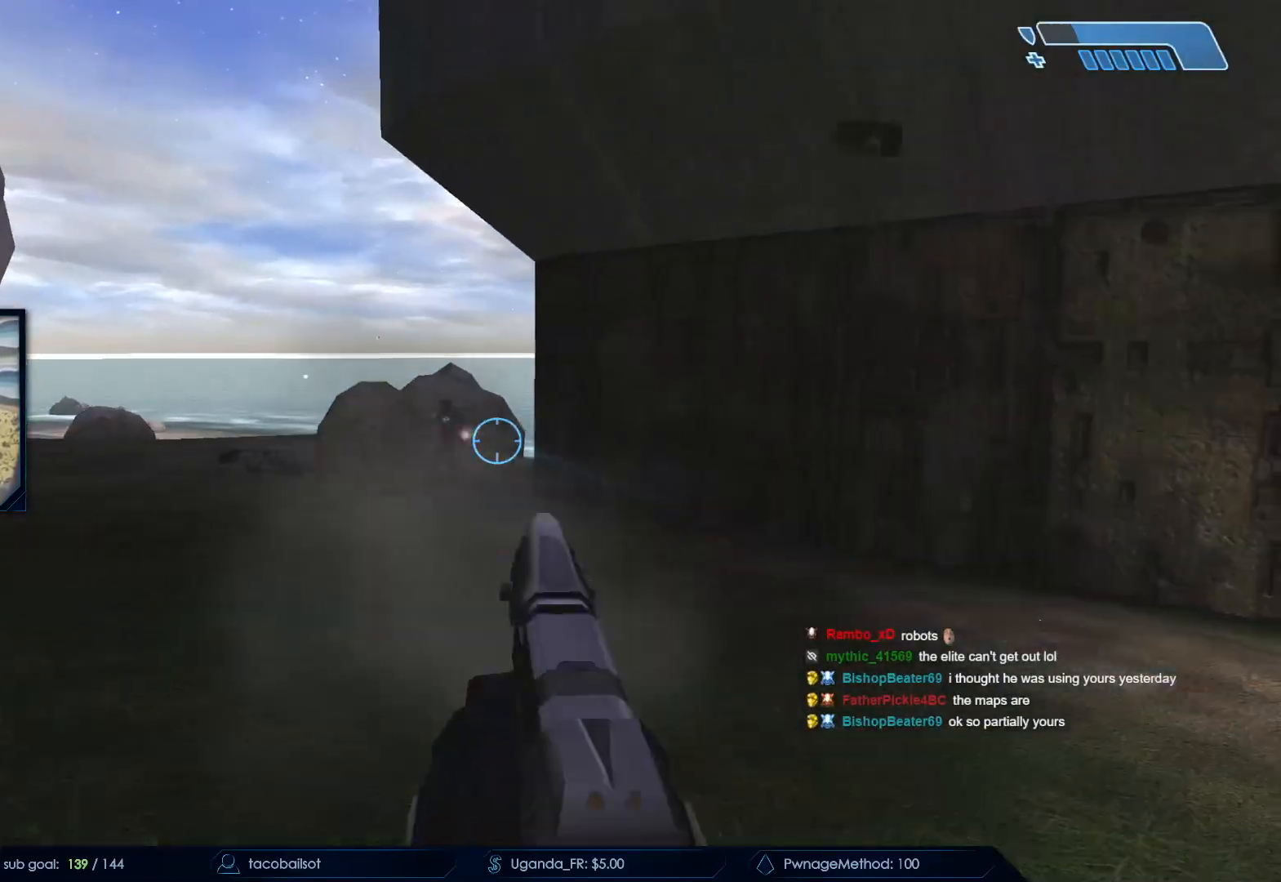
{"keys": ["w"], "mouse": [], "events": [[83, "mouse_left", "up"], [133, "a", "up"], [233, "mouse_left", "down"], [417, "mouse_left", "up"]]}
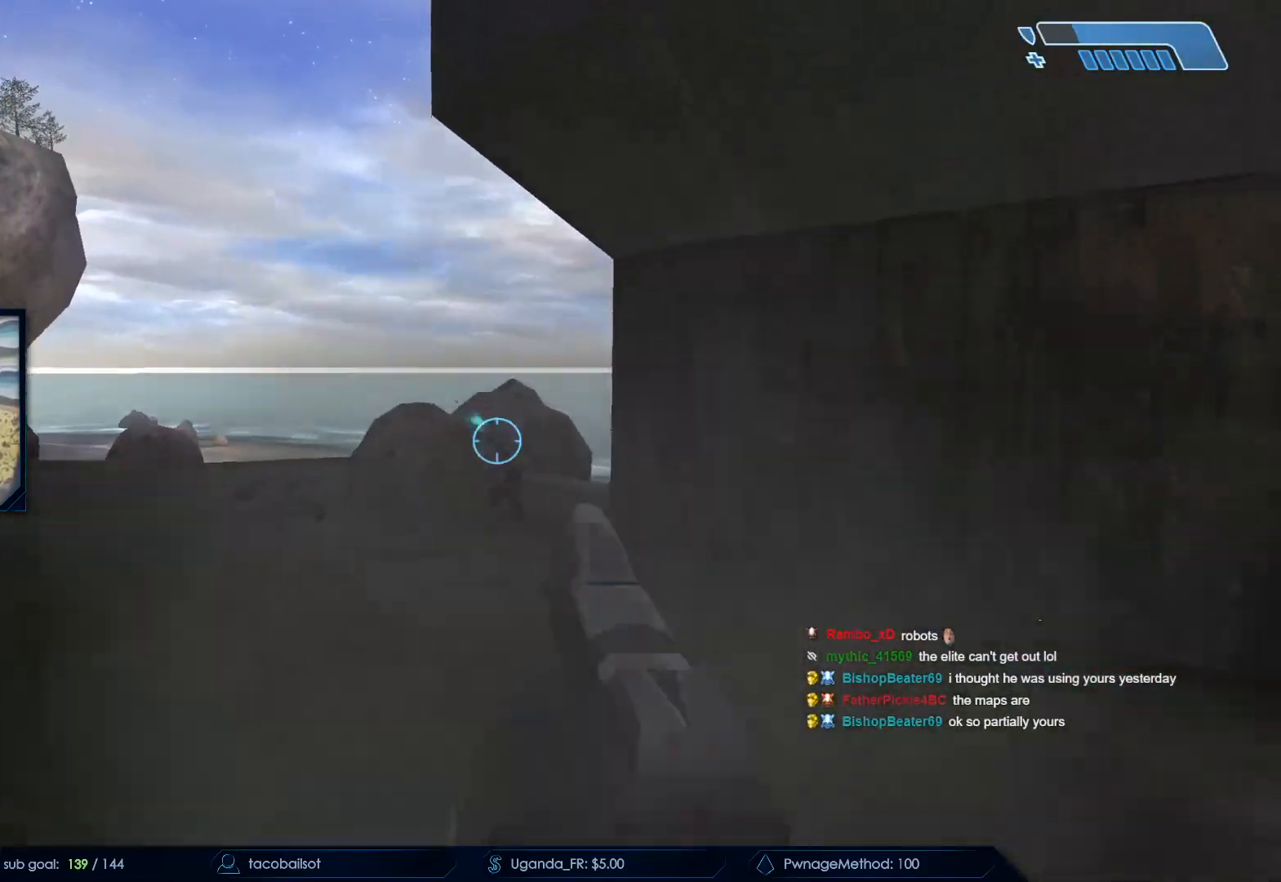
{"keys": ["w"], "mouse": [], "events": [[333, "mouse_left", "down"], [467, "mouse_left", "up"]]}
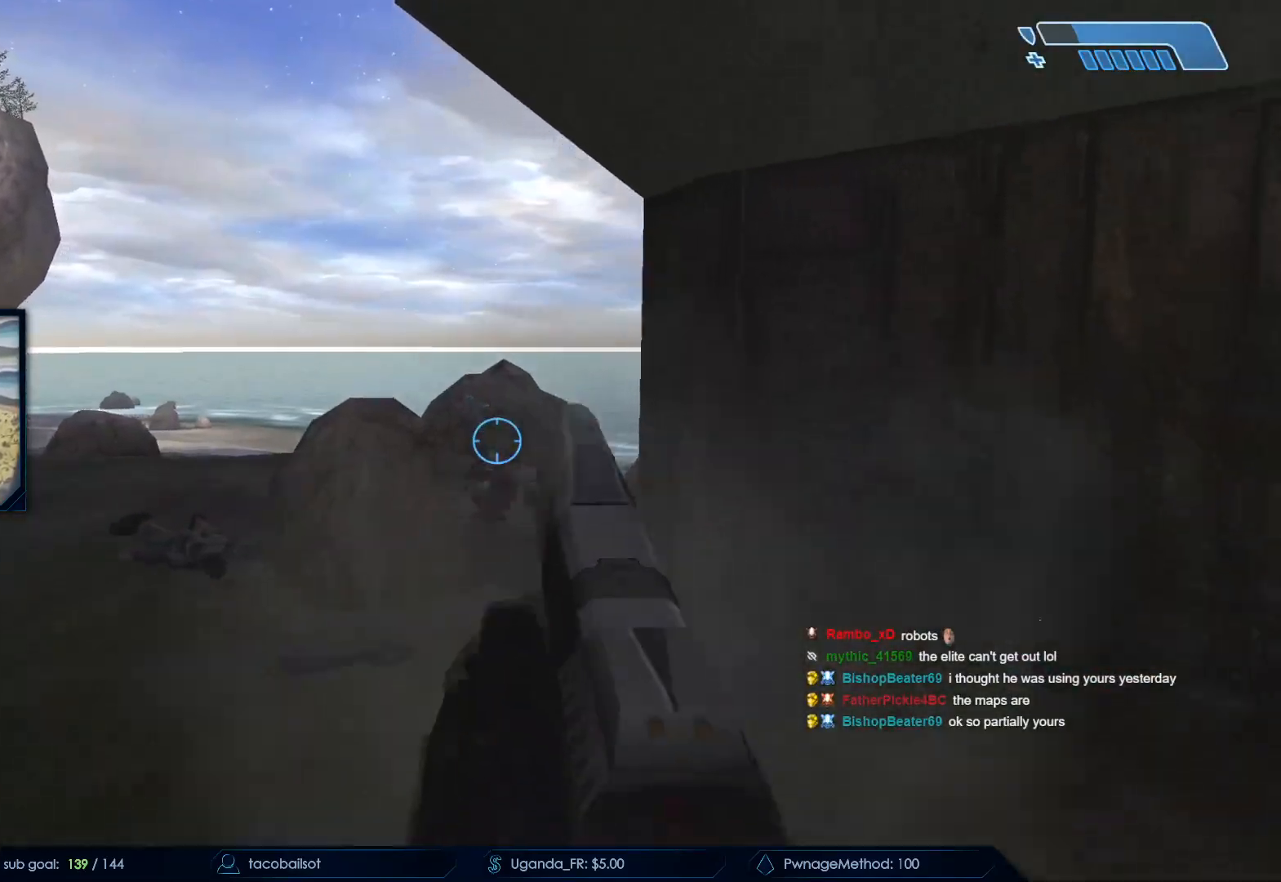
{"keys": ["w"], "mouse": [], "events": []}
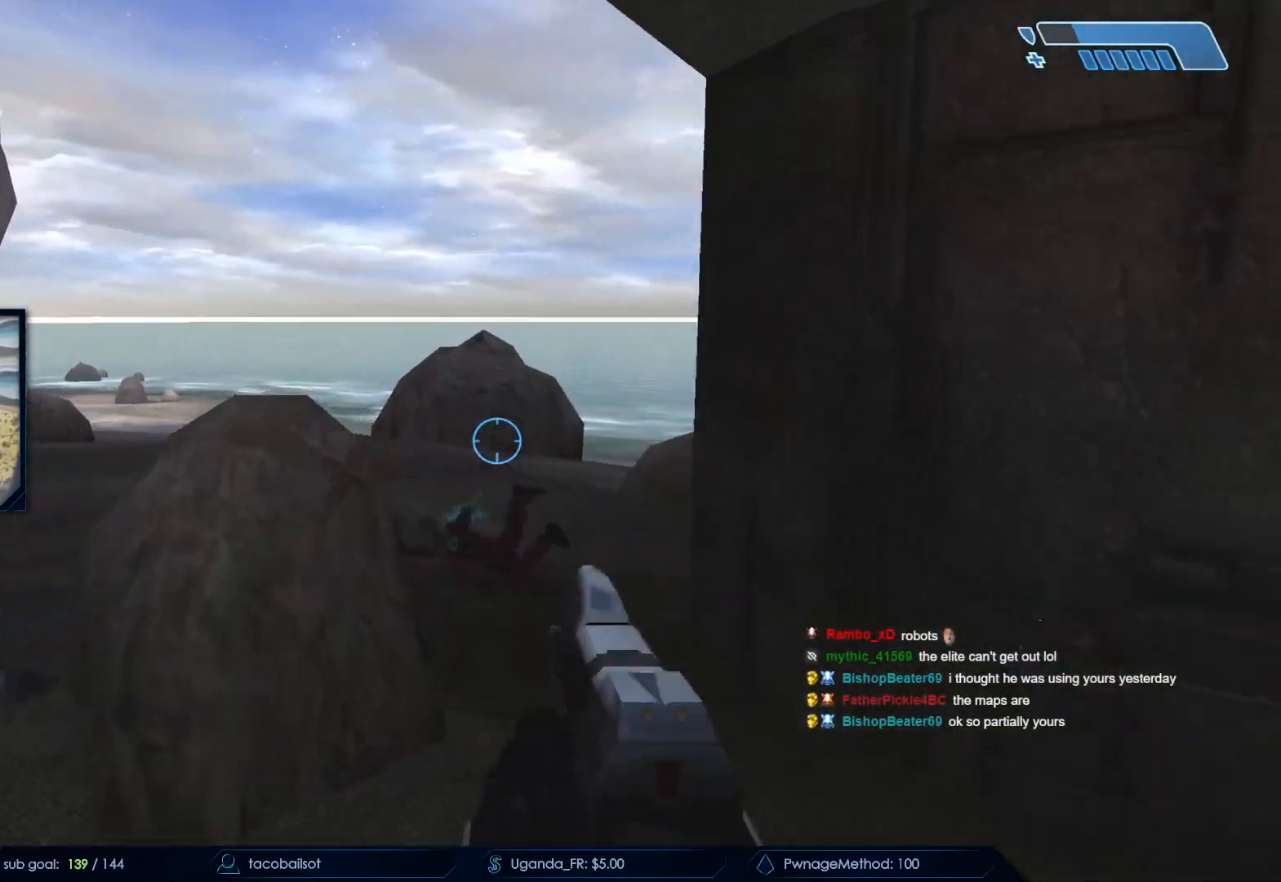
{"keys": ["w"], "mouse": ["left"], "events": [[33, "r", "down"], [133, "r", "up"], [167, "r", "down"], [217, "q", "down"], [267, "r", "up"], [367, "q", "up"], [400, "mouse_left", "down"]]}
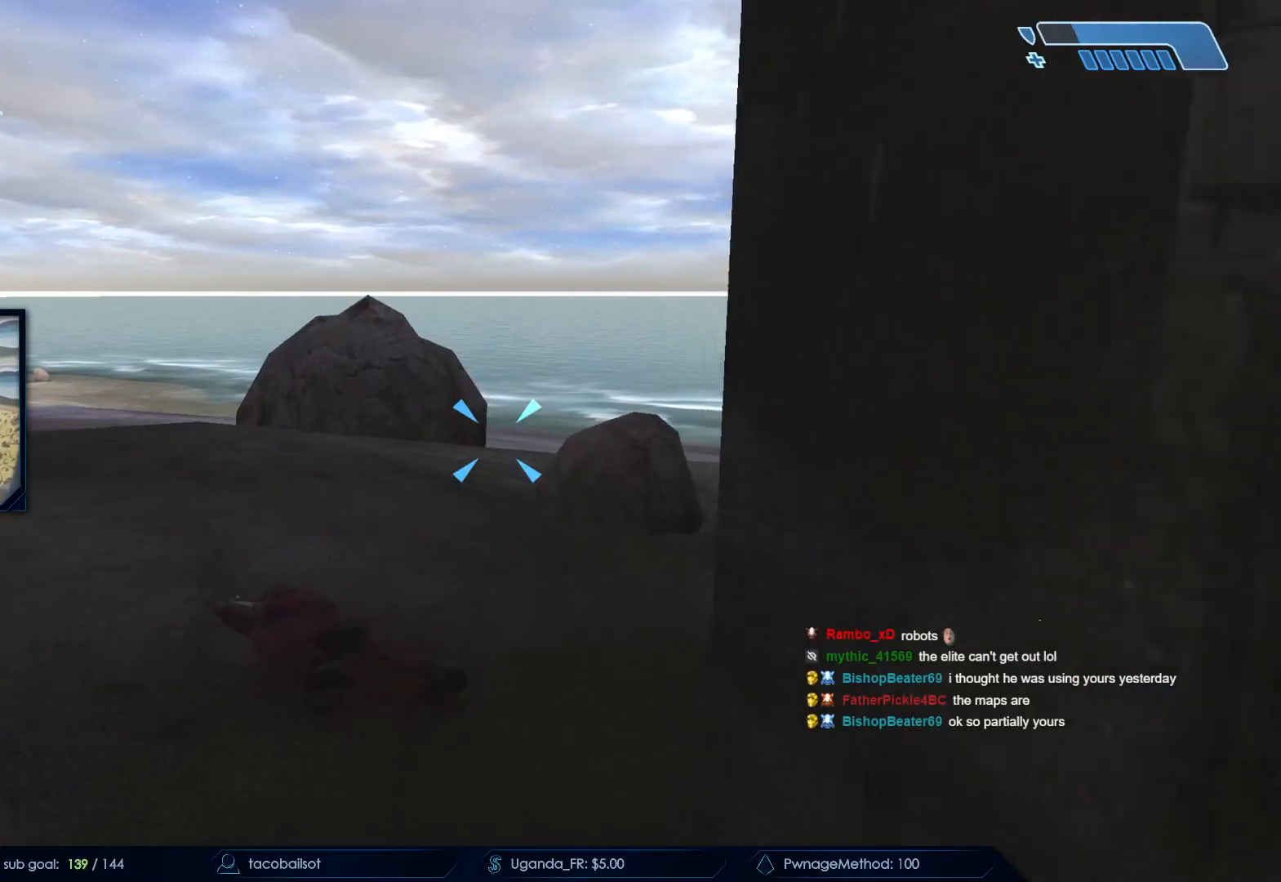
{"keys": ["w"], "mouse": [], "events": [[50, "mouse_left", "up"], [150, "mouse_left", "down"], [283, "mouse_left", "up"]]}
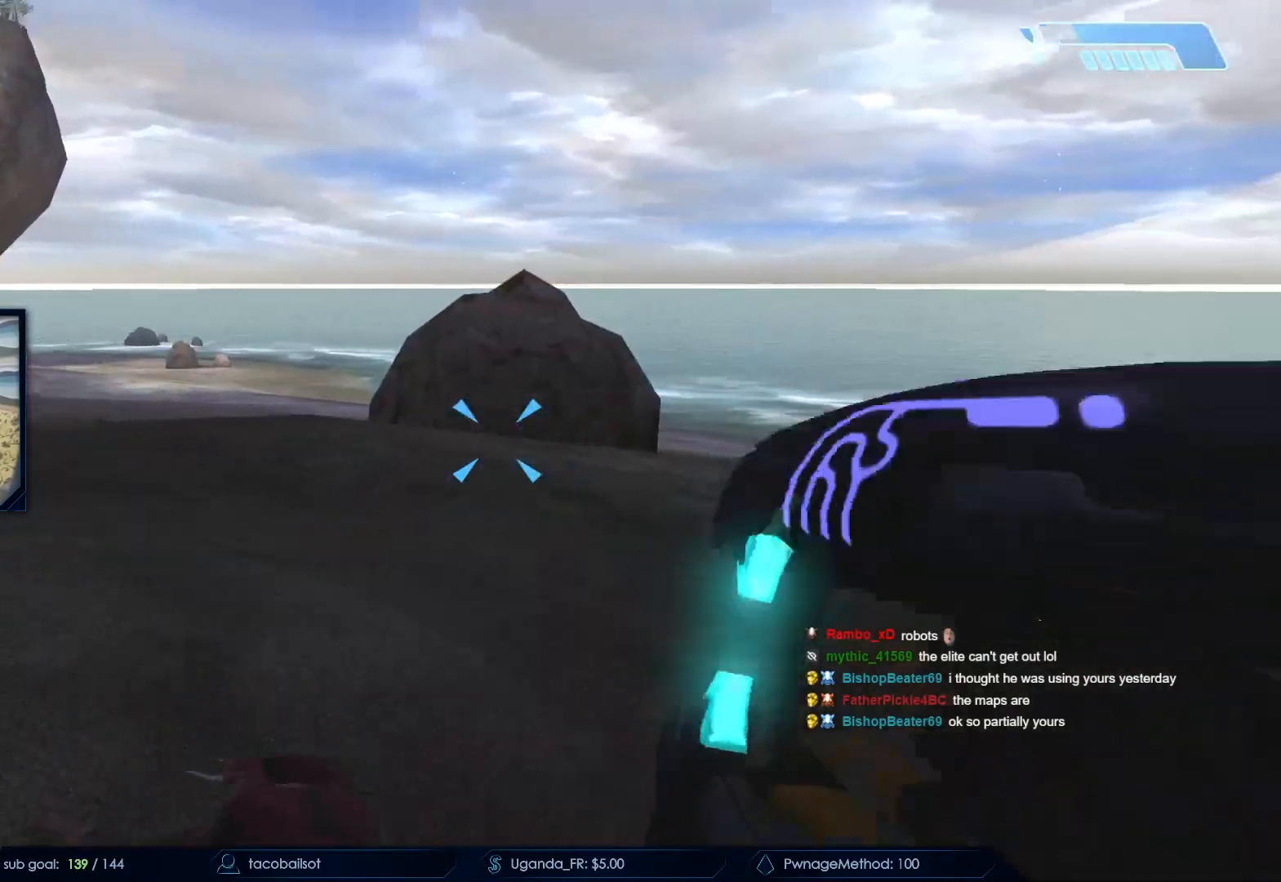
{"keys": ["s"], "mouse": [], "events": [[217, "a", "down"], [250, "w", "up"], [400, "s", "down"], [483, "a", "up"]]}
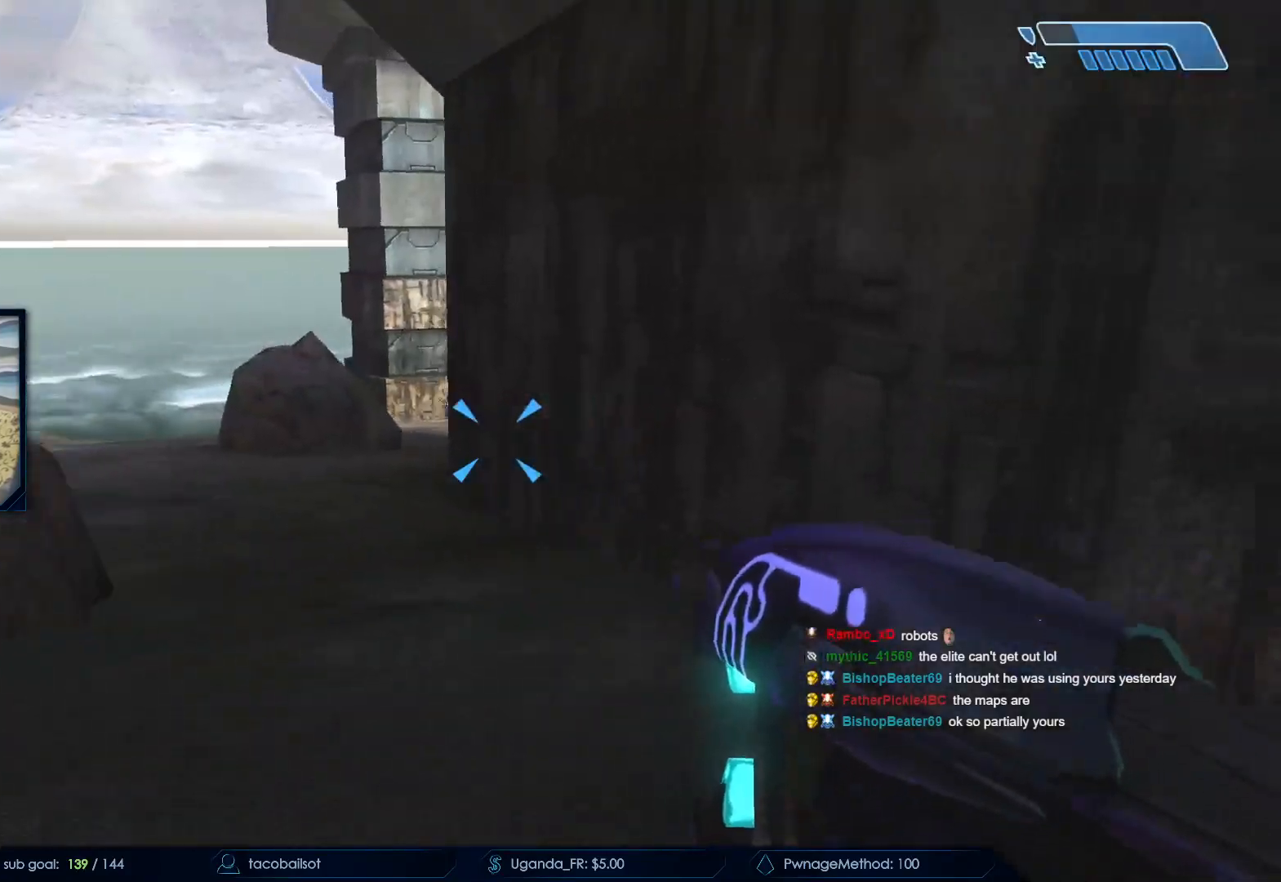
{"keys": ["w"], "mouse": [], "events": [[33, "s", "up"], [183, "d", "down"], [267, "d", "up"], [367, "w", "down"]]}
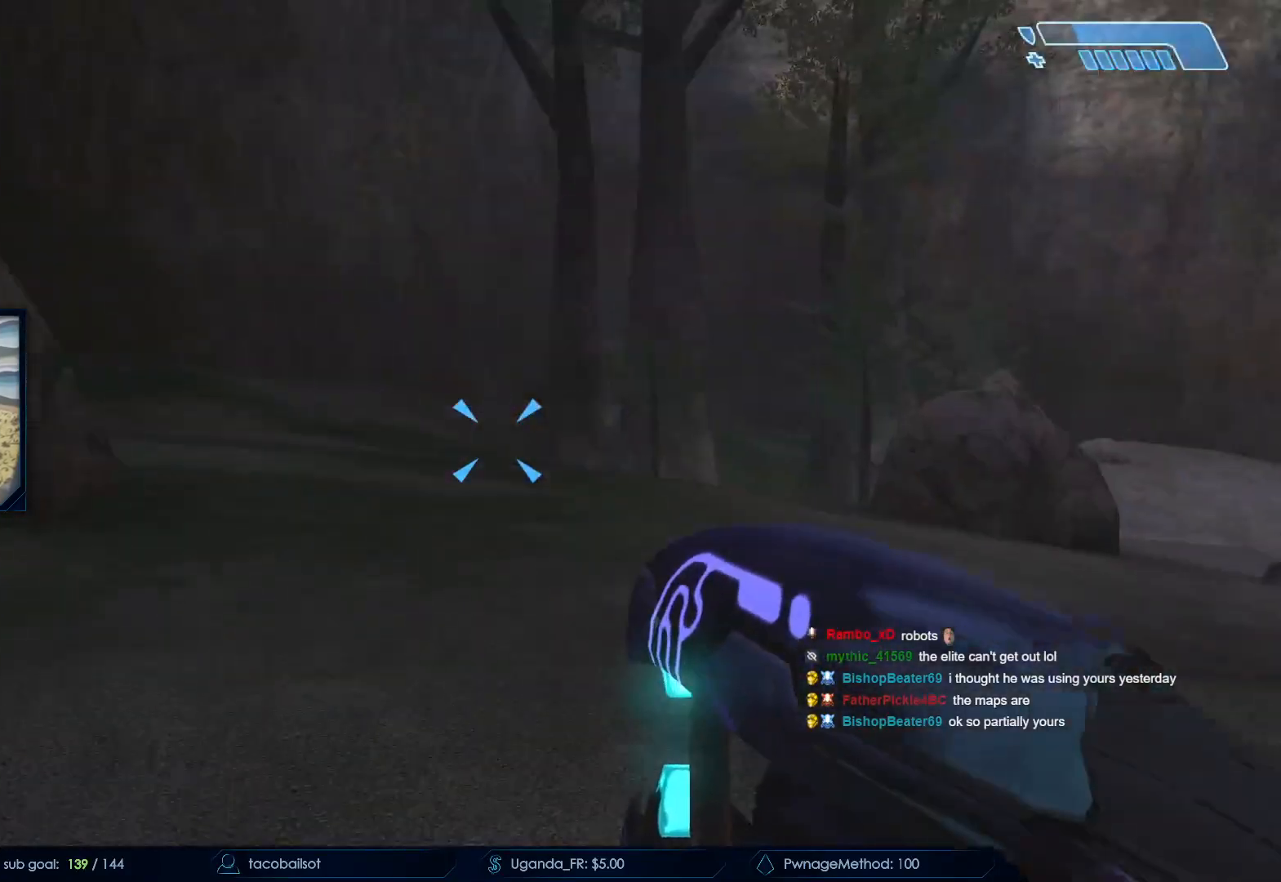
{"keys": ["w"], "mouse": ["mb5"], "events": [[383, "mouse_mb5", "down"]]}
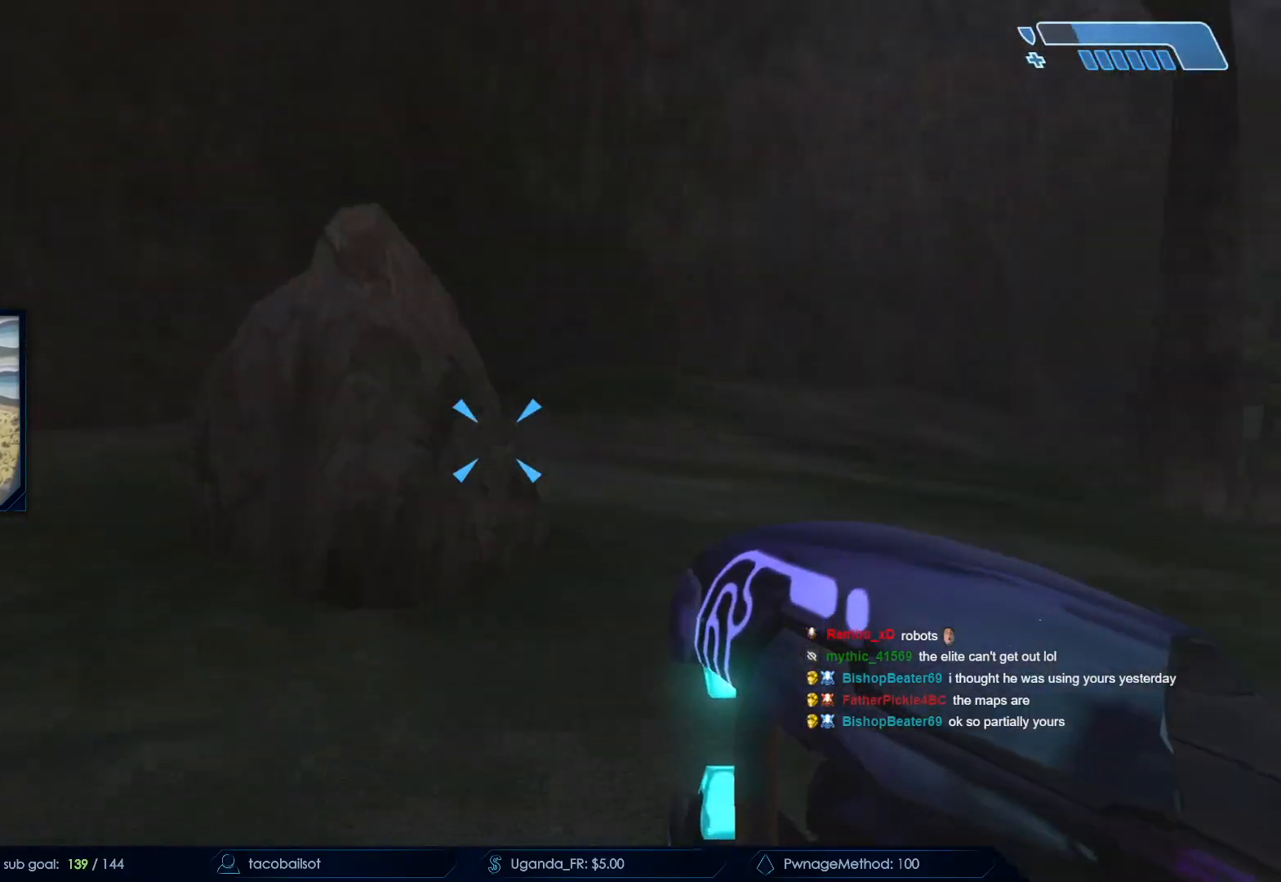
{"keys": ["w"], "mouse": [], "events": [[17, "mouse_mb5", "up"], [117, "q", "down"], [250, "q", "up"]]}
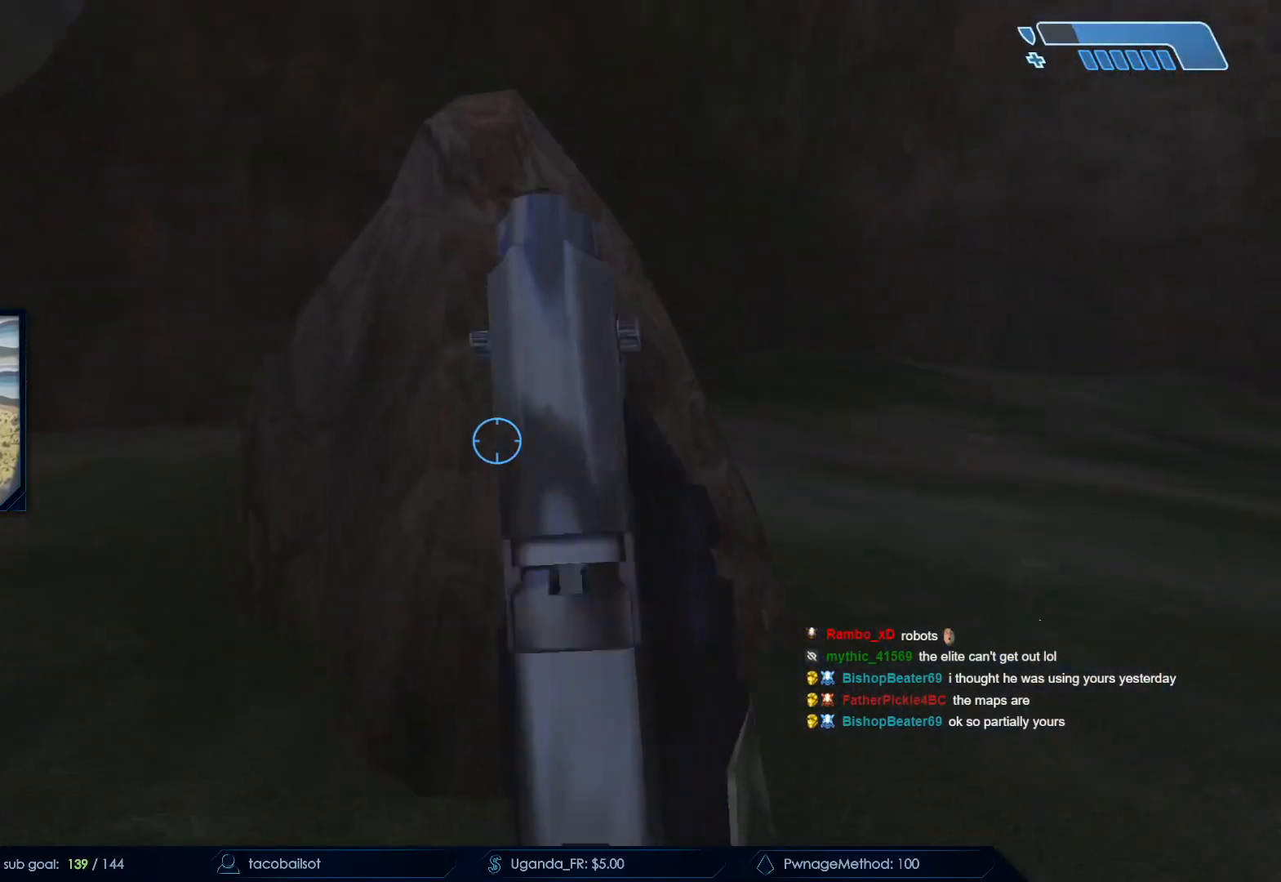
{"keys": ["ctrl", "d"], "mouse": [], "events": [[83, "space", "down"], [267, "space", "up"], [317, "ctrl", "down"], [450, "d", "down"], [500, "w", "up"]]}
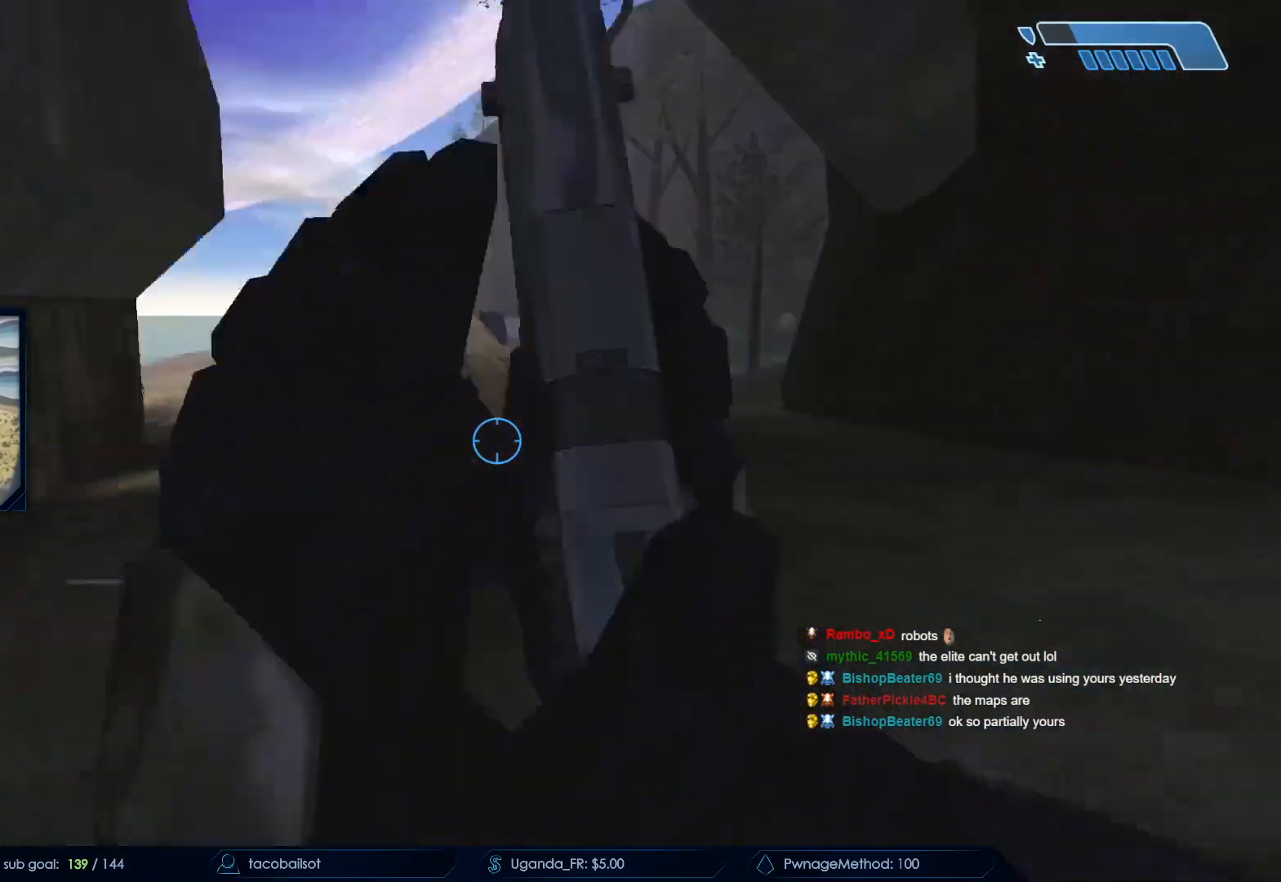
{"keys": ["ctrl"], "mouse": [], "events": [[117, "d", "up"]]}
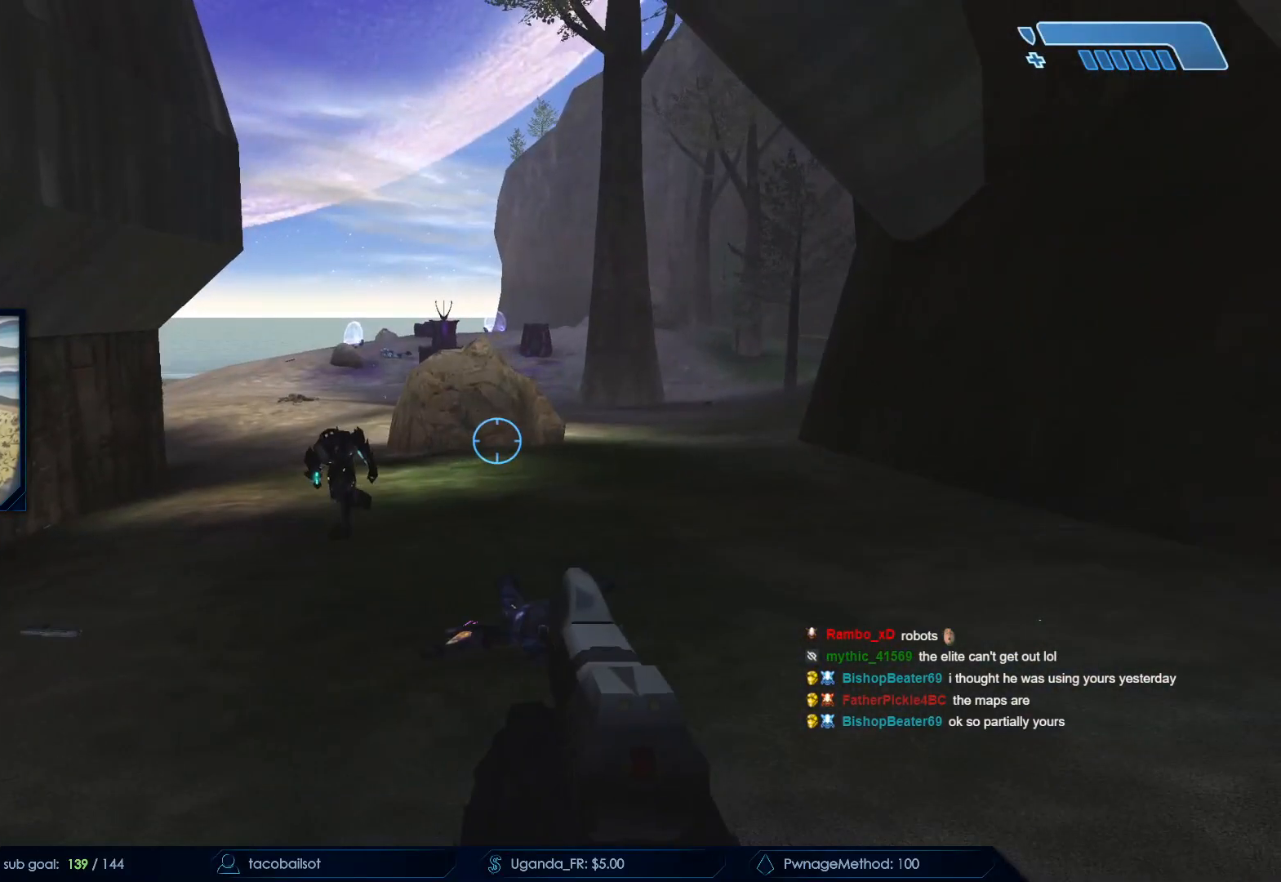
{"keys": ["ctrl"], "mouse": [], "events": []}
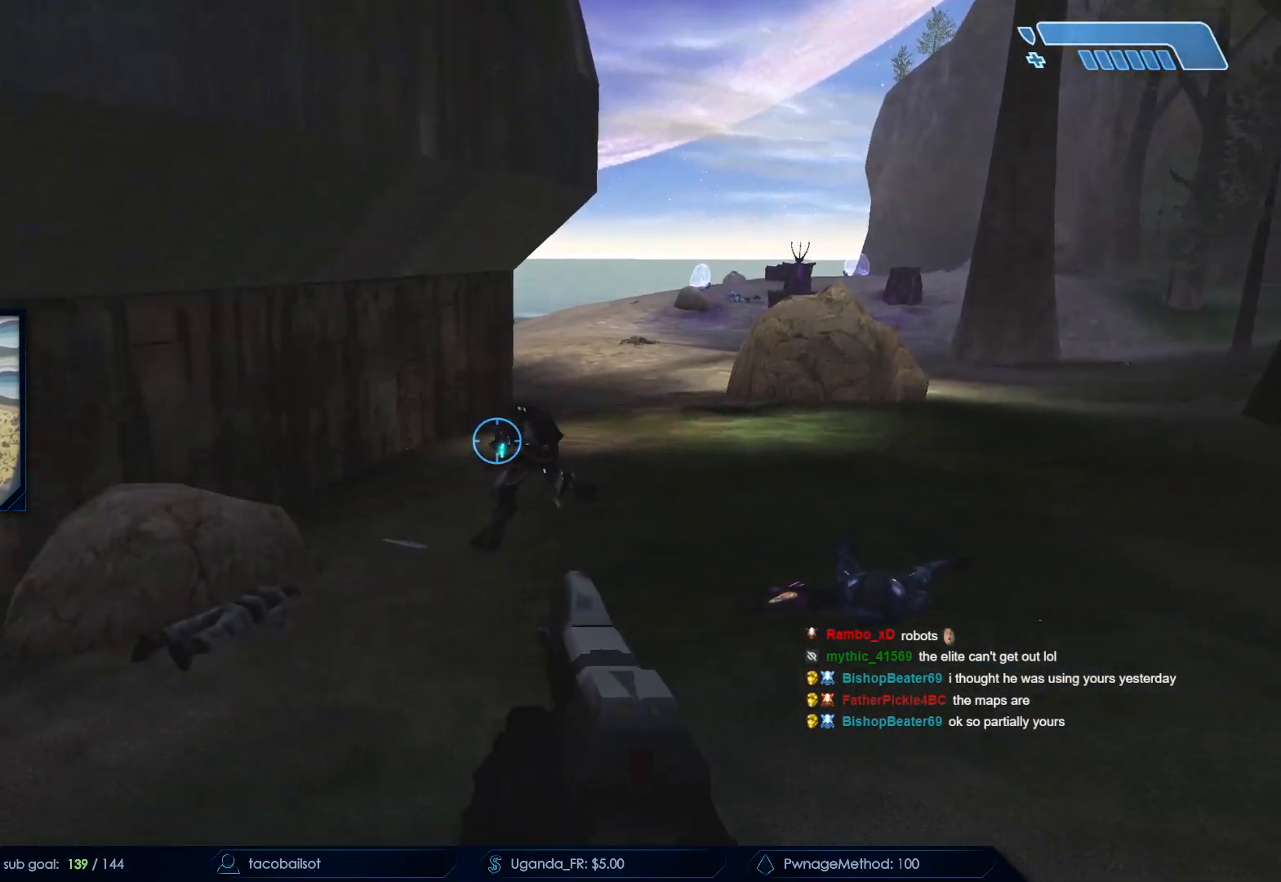
{"keys": [], "mouse": [], "events": [[183, "ctrl", "up"], [367, "q", "down"], [450, "q", "up"]]}
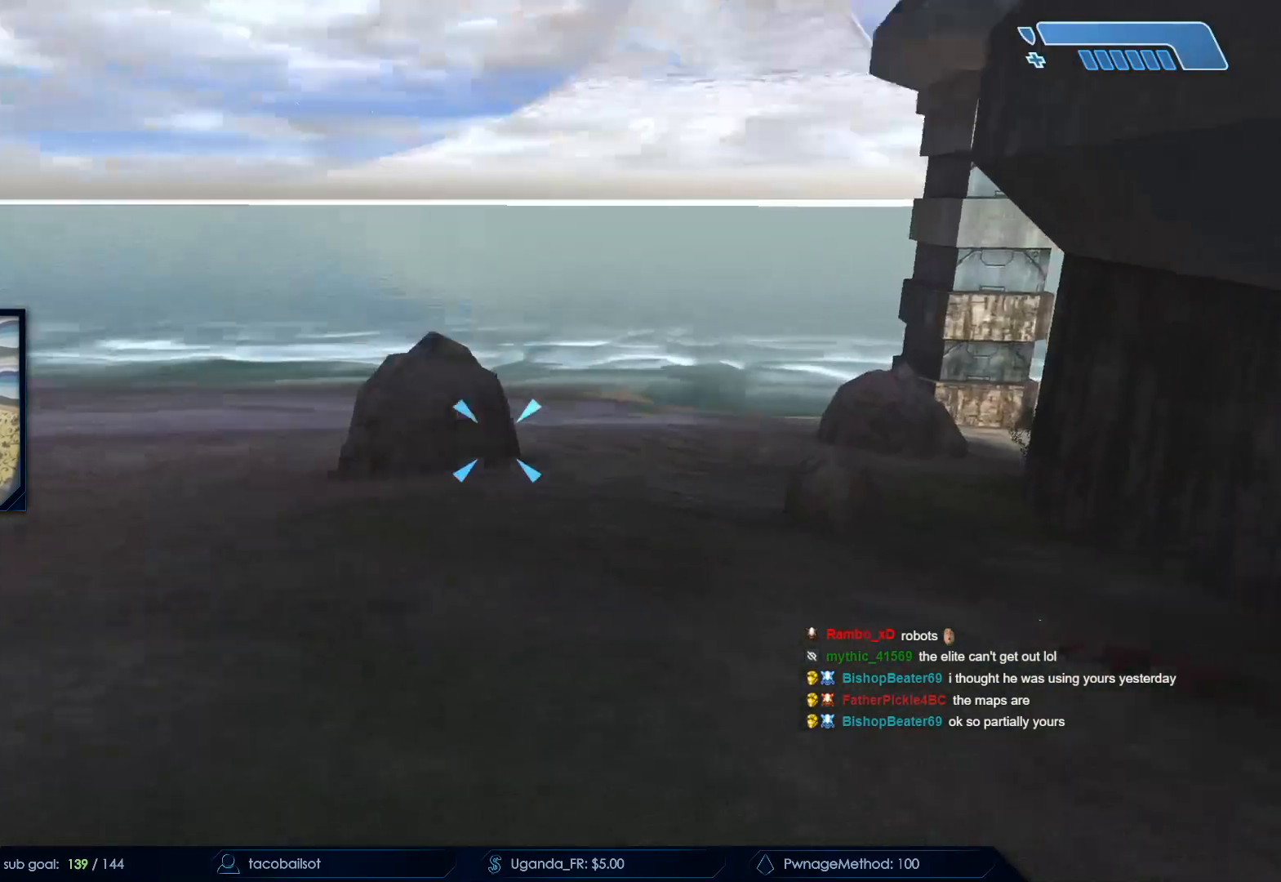
{"keys": [], "mouse": [], "events": [[100, "q", "down"], [233, "q", "up"]]}
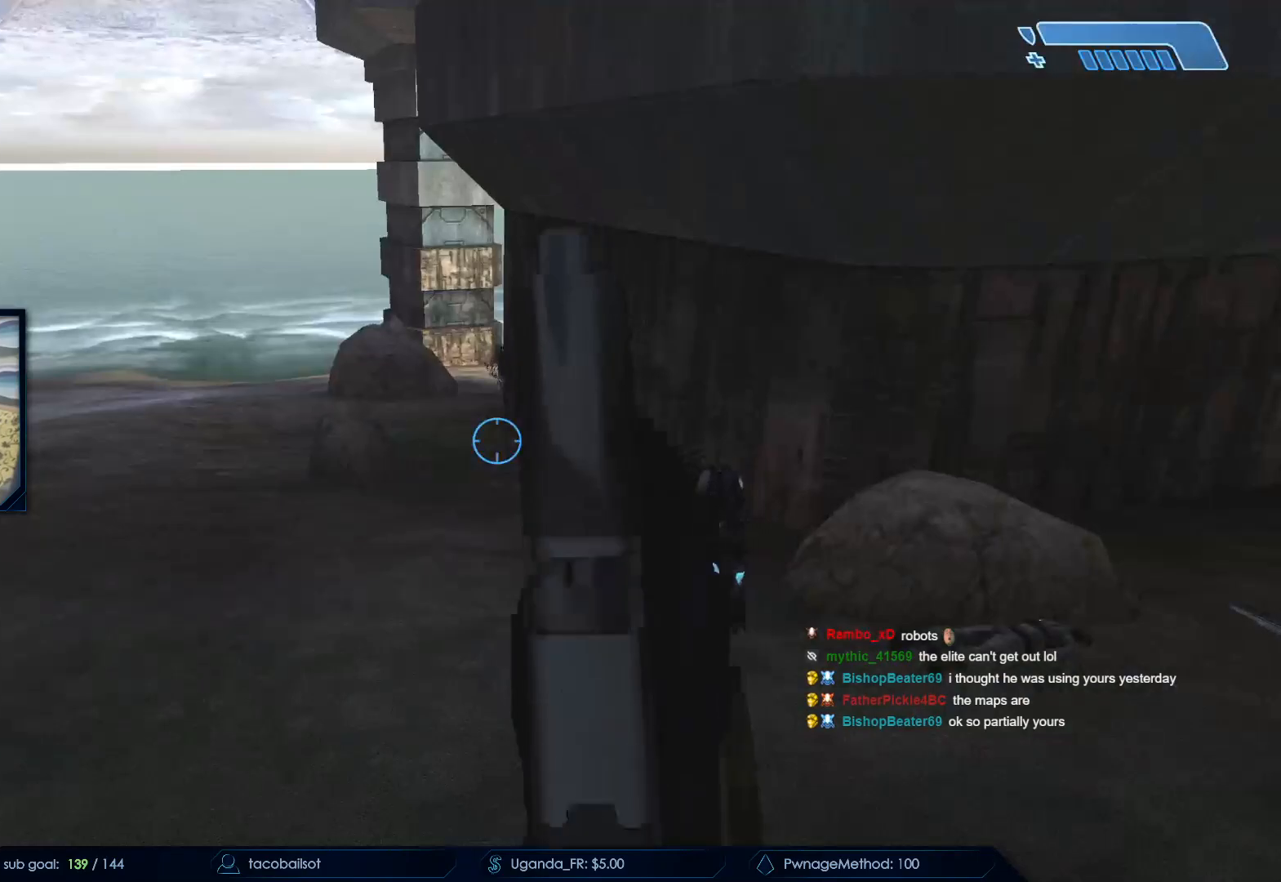
{"keys": [], "mouse": [], "events": [[67, "mouse_left", "down"], [217, "mouse_left", "up"], [300, "mouse_left", "down"], [450, "mouse_left", "up"]]}
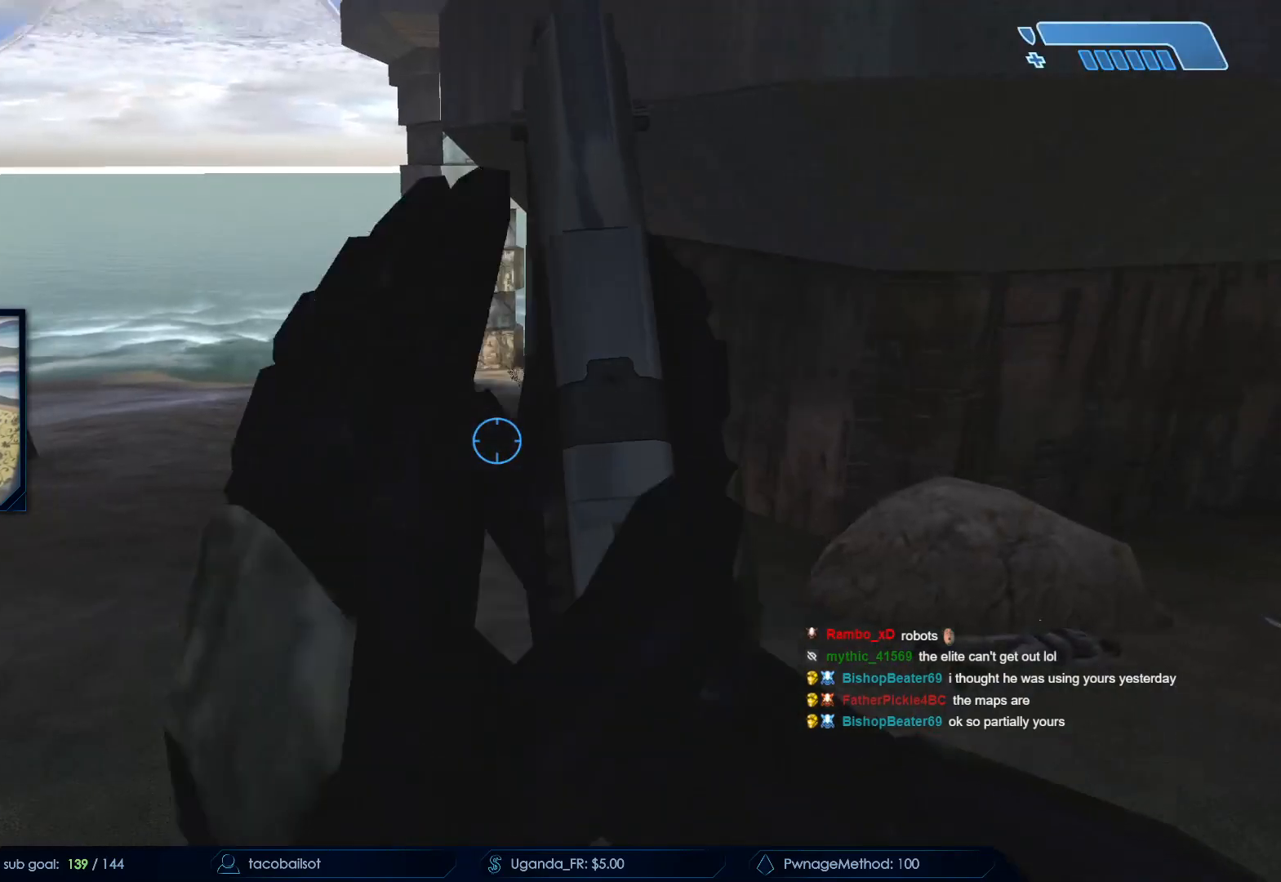
{"keys": [], "mouse": [], "events": []}
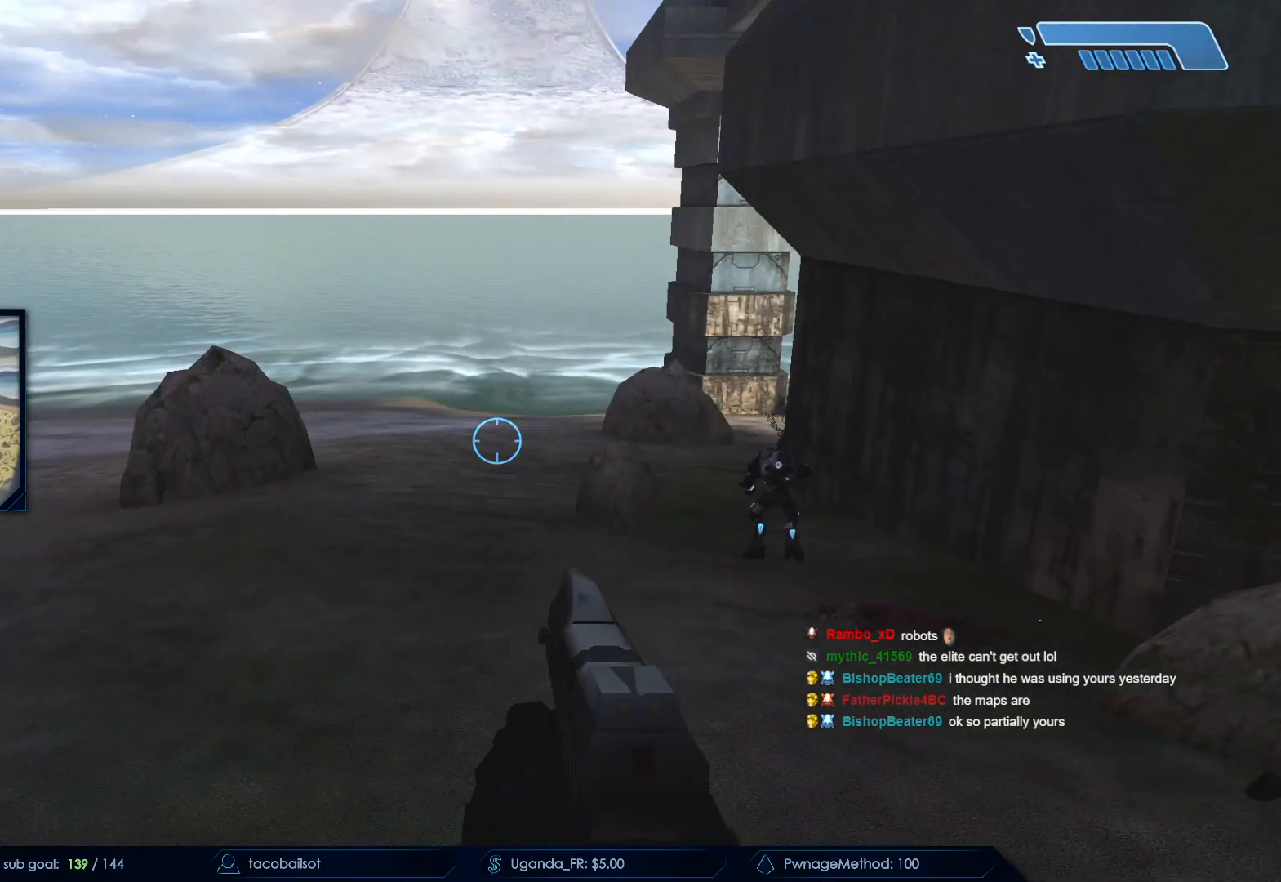
{"keys": [], "mouse": [], "events": []}
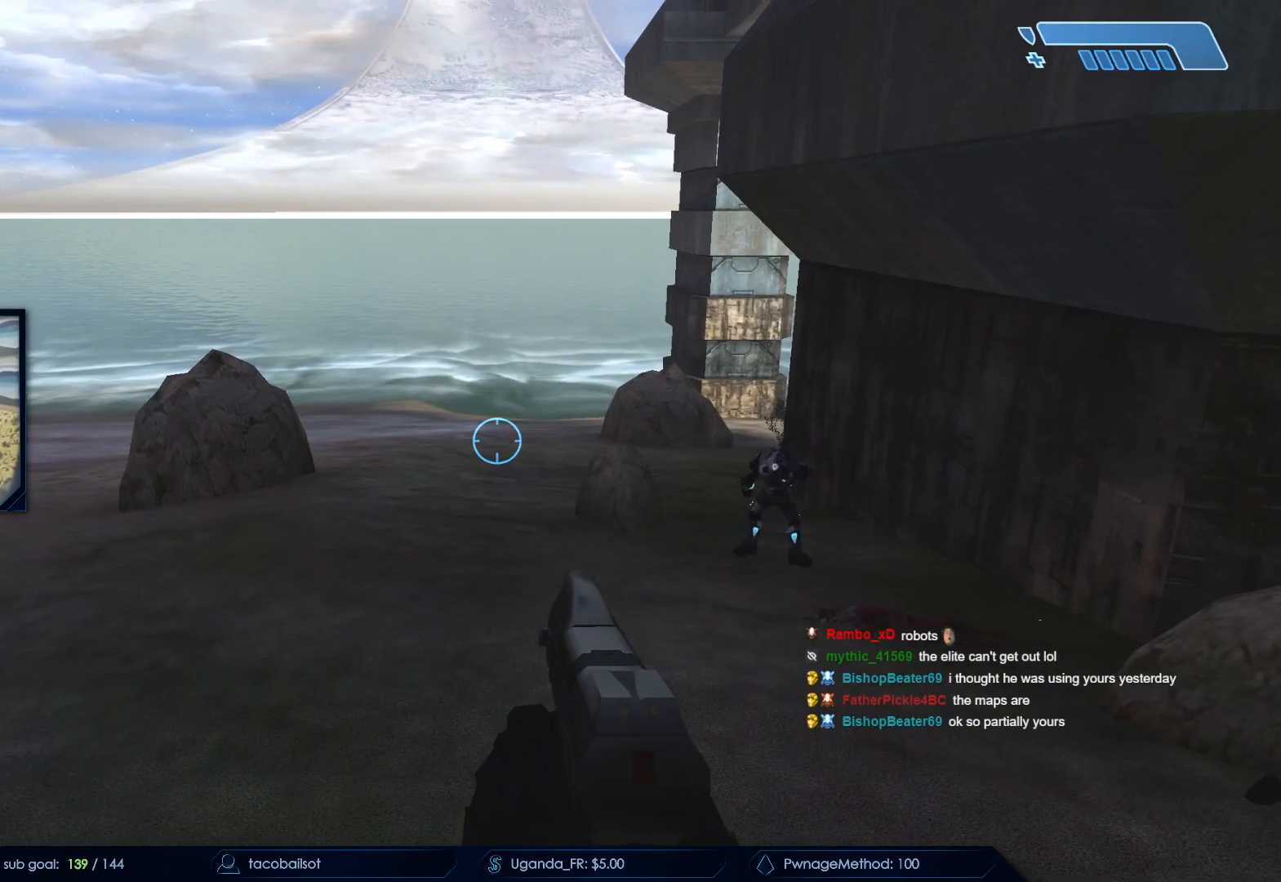
{"keys": [], "mouse": [], "events": []}
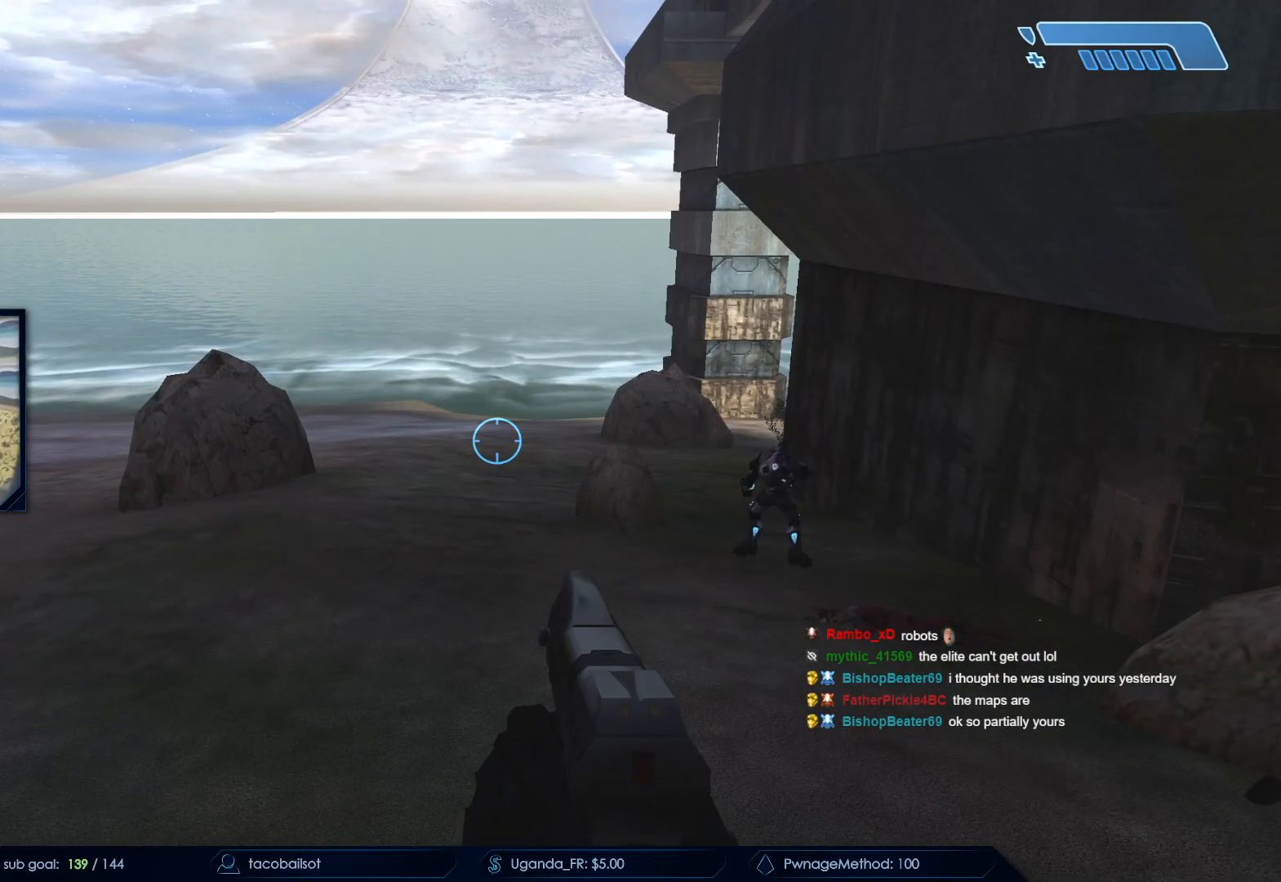
{"keys": [], "mouse": [], "events": []}
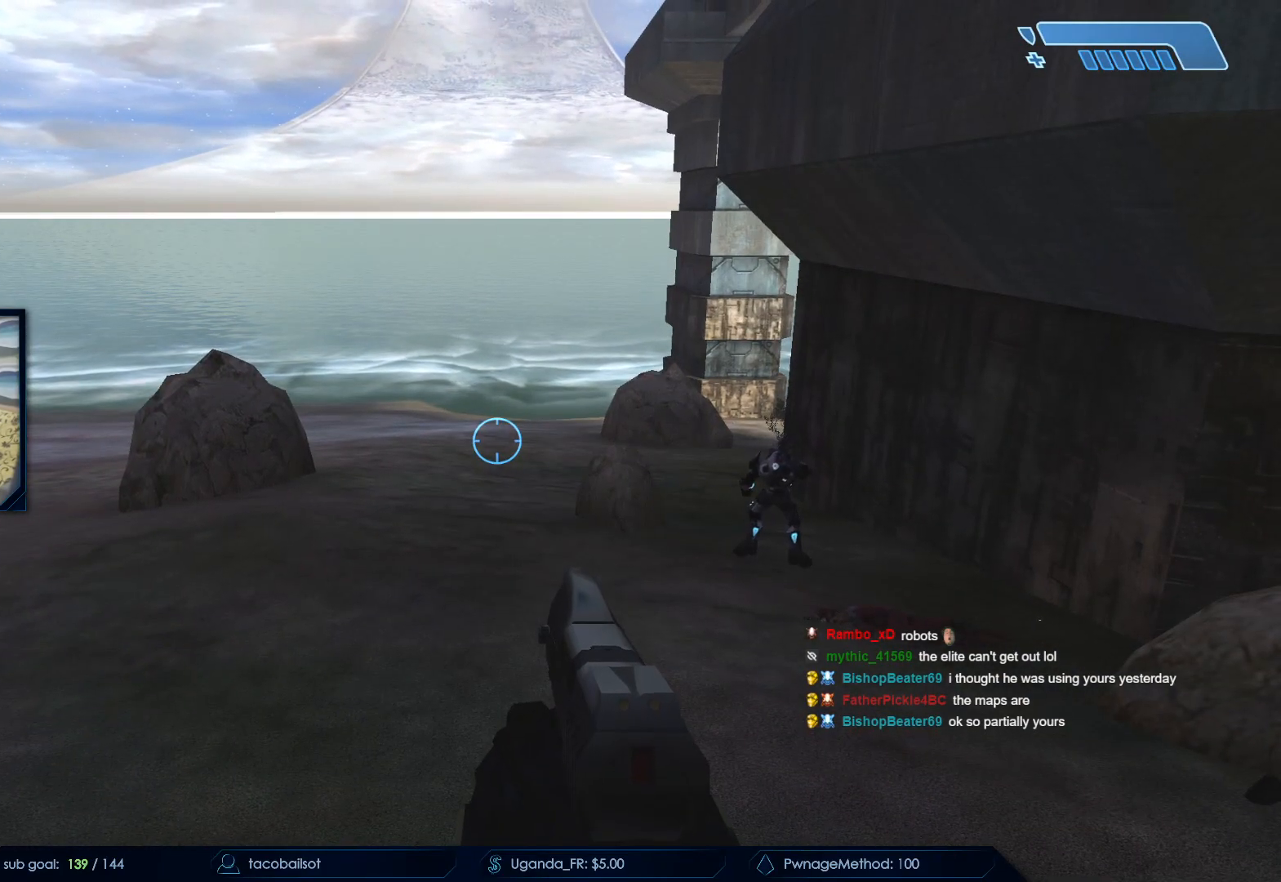
{"keys": ["w"], "mouse": [], "events": [[467, "w", "down"]]}
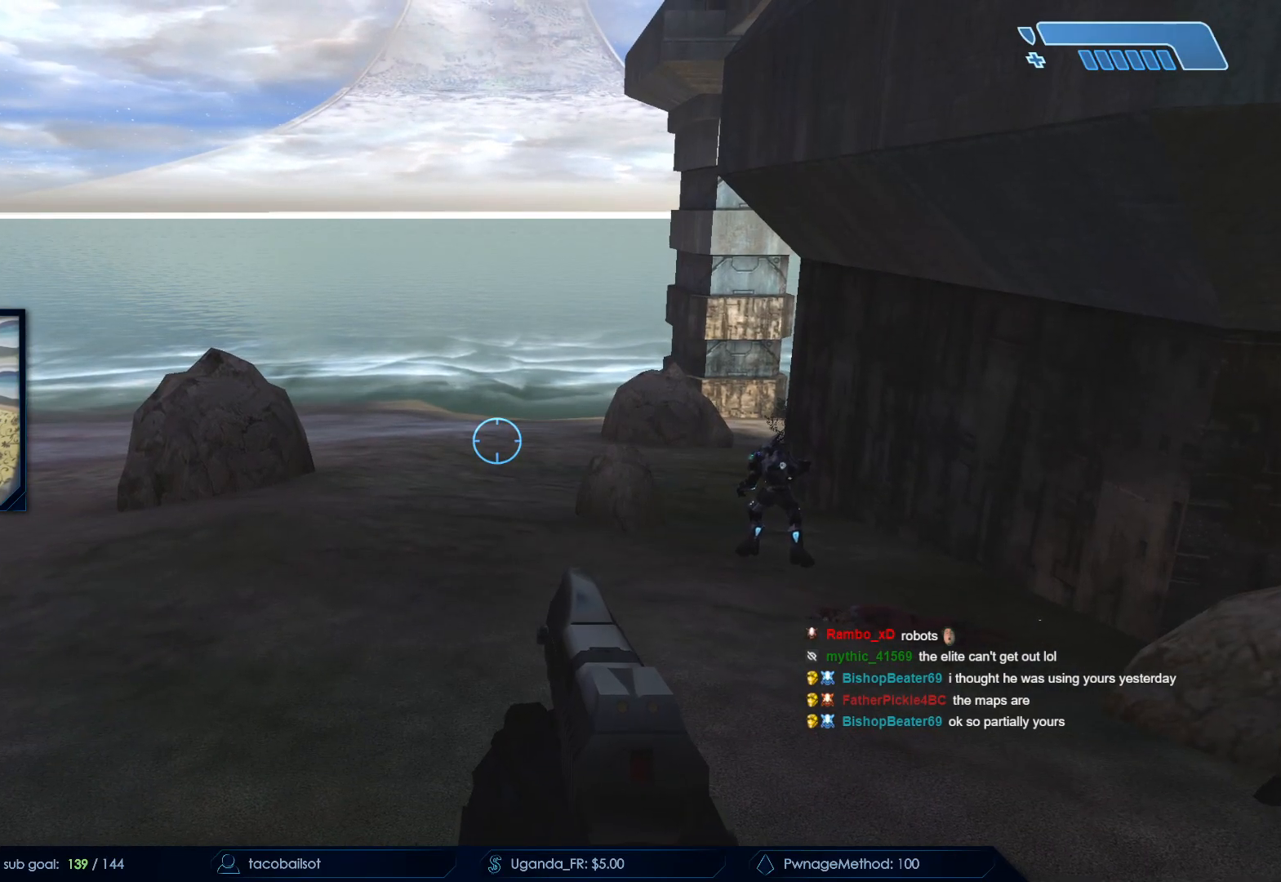
{"keys": ["w"], "mouse": ["mb4"], "events": [[117, "q", "down"], [200, "q", "up"], [300, "q", "down"], [400, "q", "up"], [500, "mouse_mb4", "down"]]}
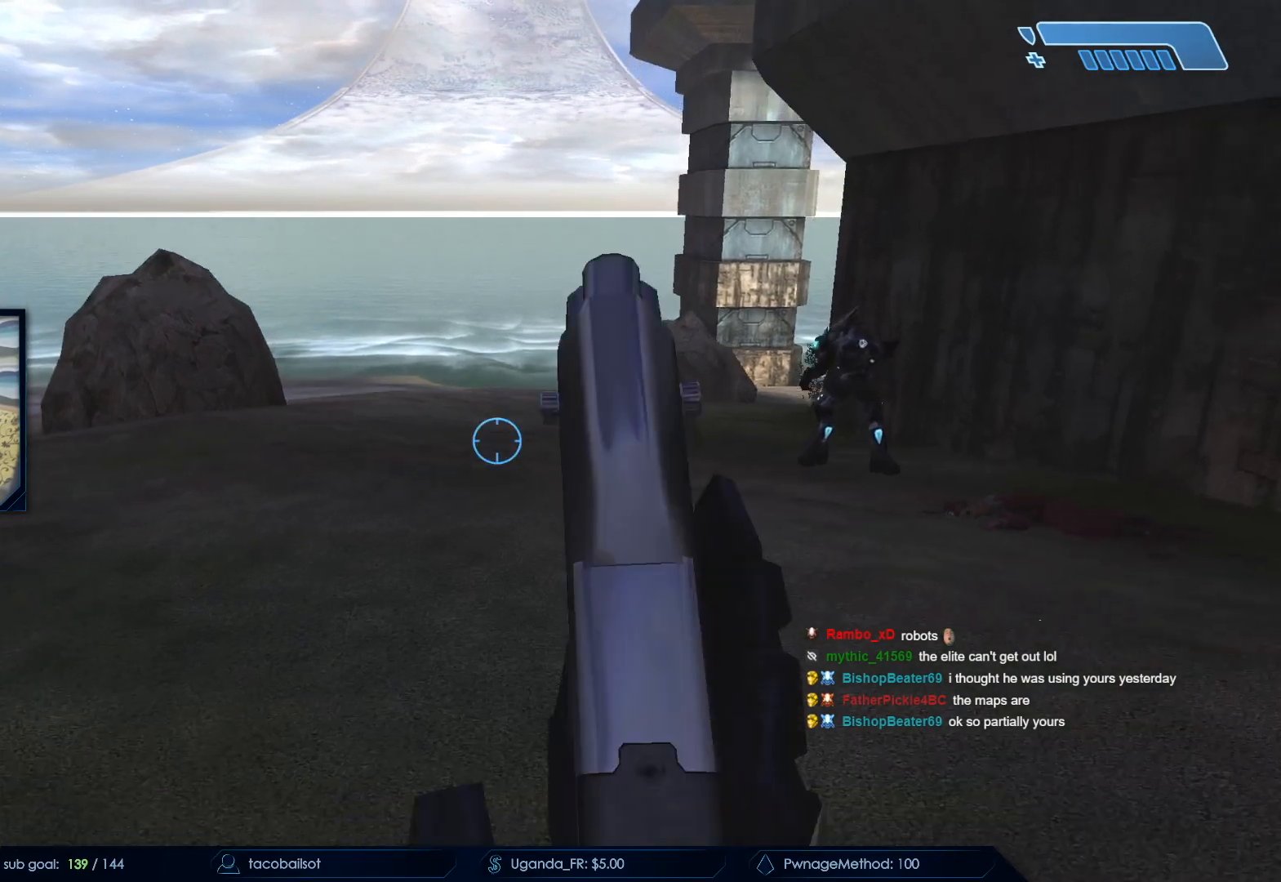
{"keys": ["w"], "mouse": ["mb5"], "events": [[133, "mouse_mb4", "up"], [217, "mouse_mb5", "down"], [367, "mouse_mb5", "up"], [467, "mouse_mb5", "down"]]}
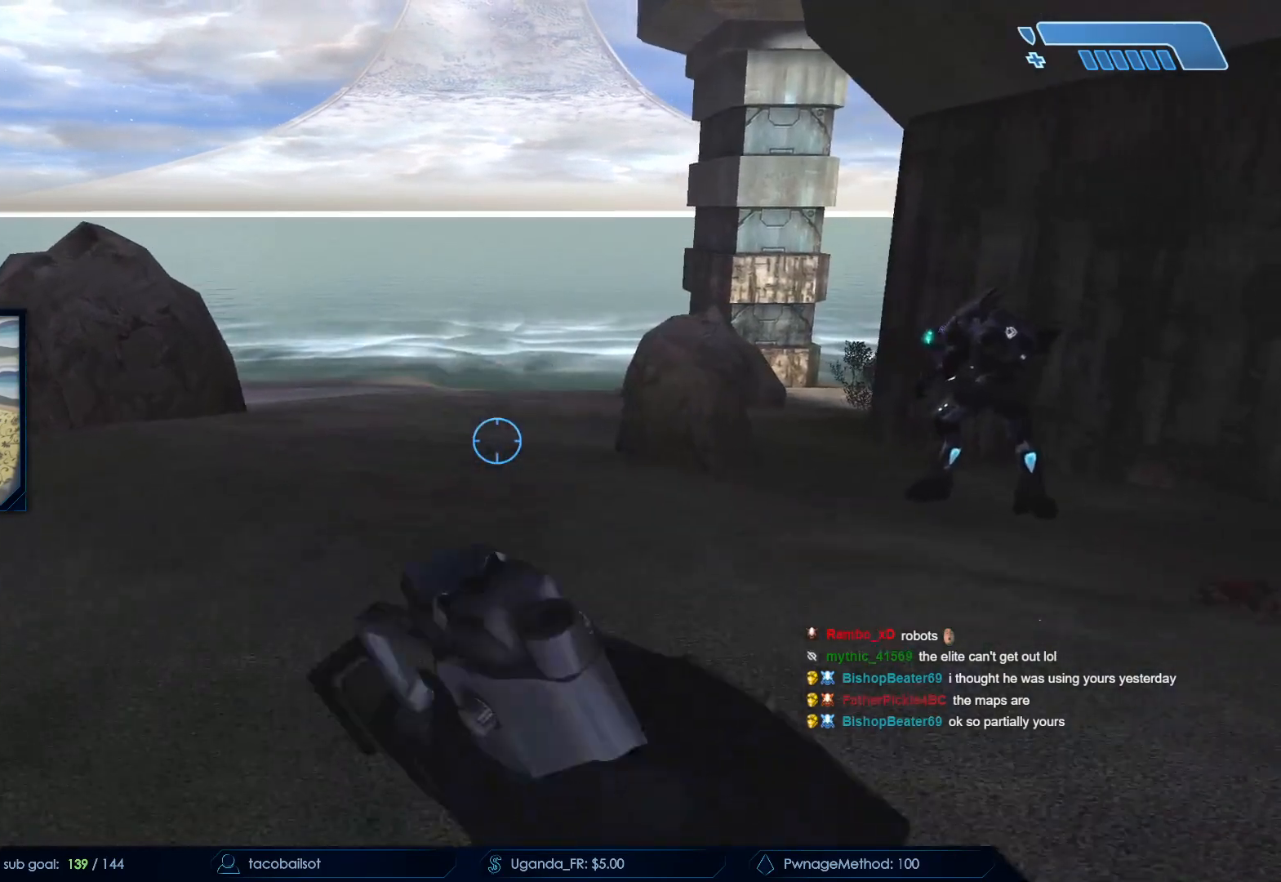
{"keys": ["w"], "mouse": [], "events": [[50, "mouse_mb5", "up"], [50, "space", "down"], [283, "mouse_mb5", "down"], [383, "space", "up"], [417, "mouse_mb5", "up"]]}
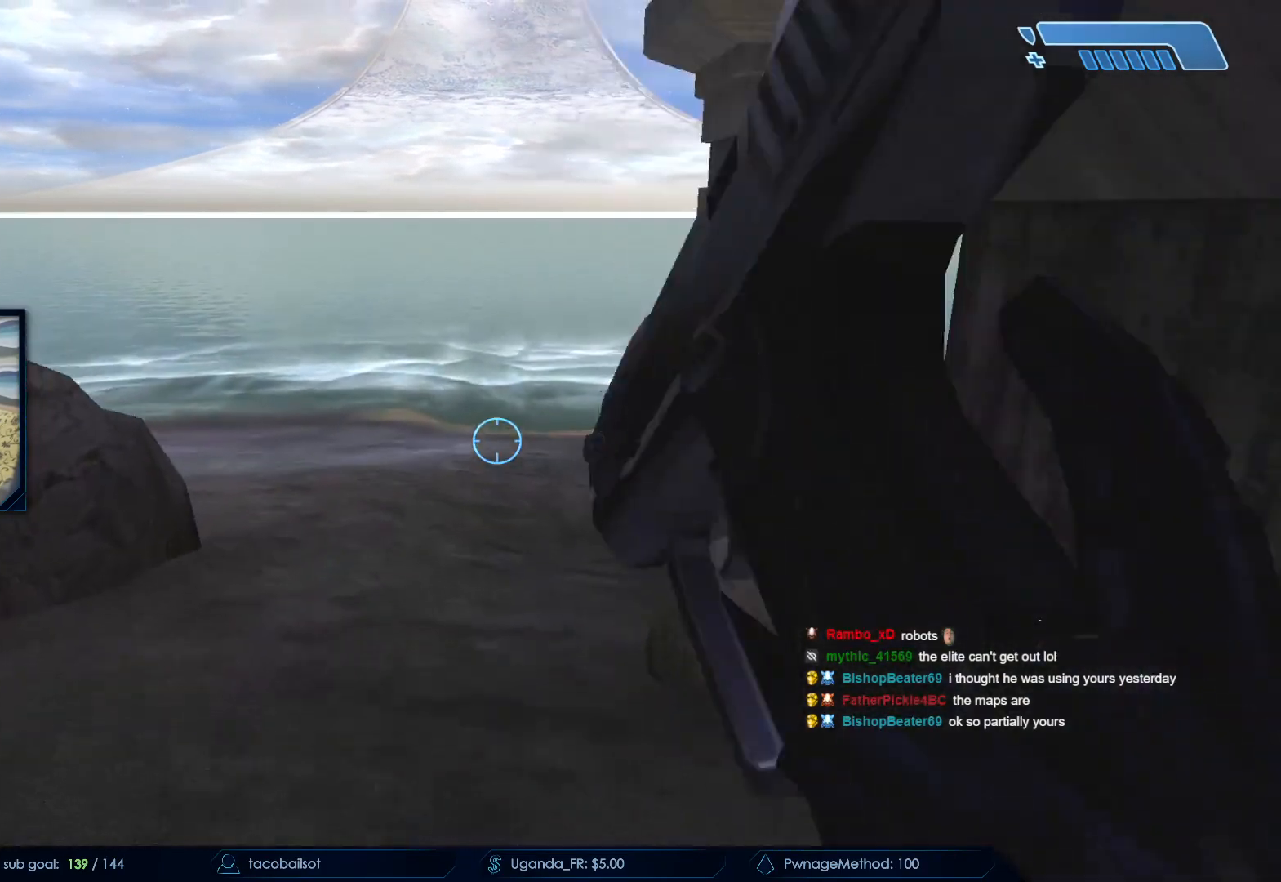
{"keys": [], "mouse": [], "events": [[17, "mouse_mb5", "down"], [117, "mouse_mb5", "up"], [200, "mouse_mb5", "down"], [300, "w", "up"], [350, "mouse_mb5", "up"]]}
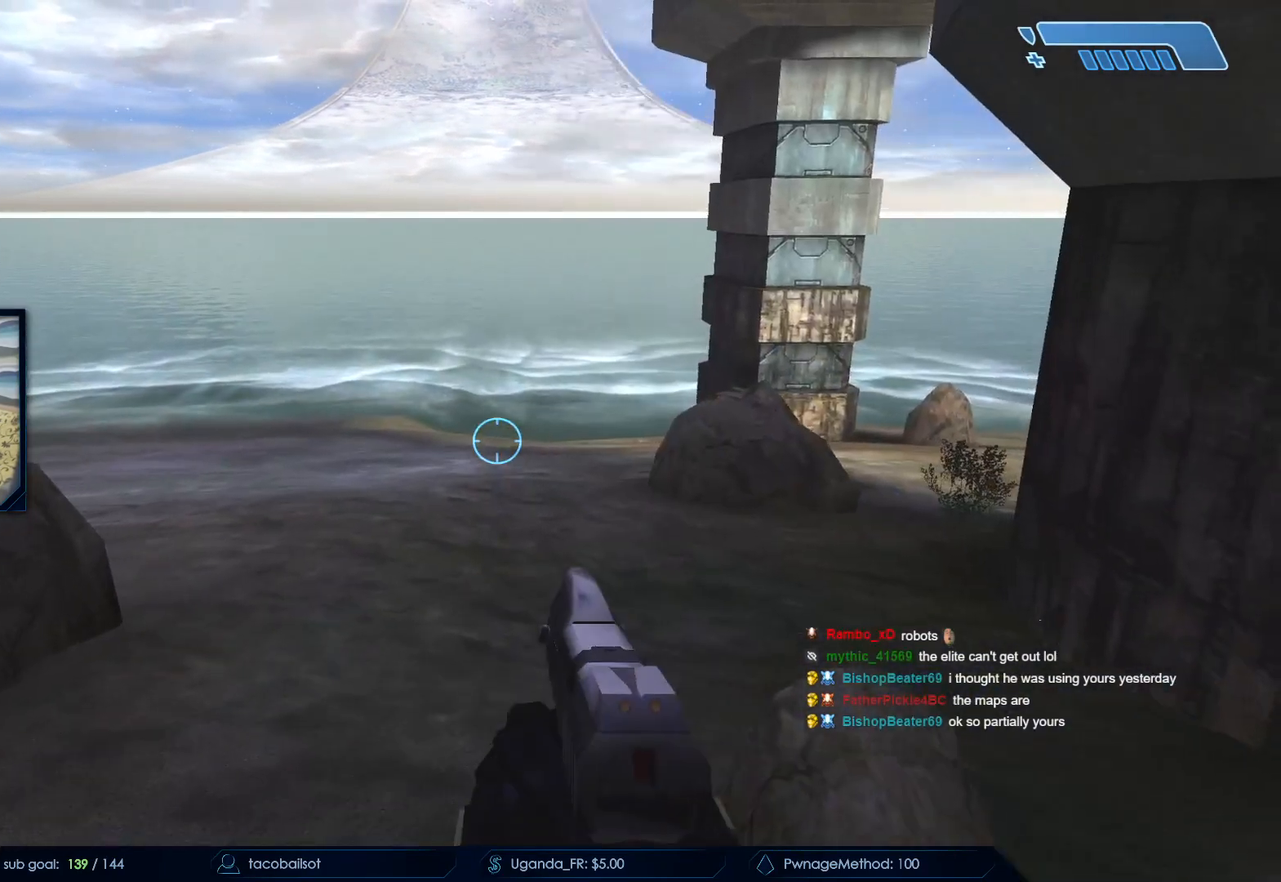
{"keys": ["q"], "mouse": [], "events": [[500, "q", "down"]]}
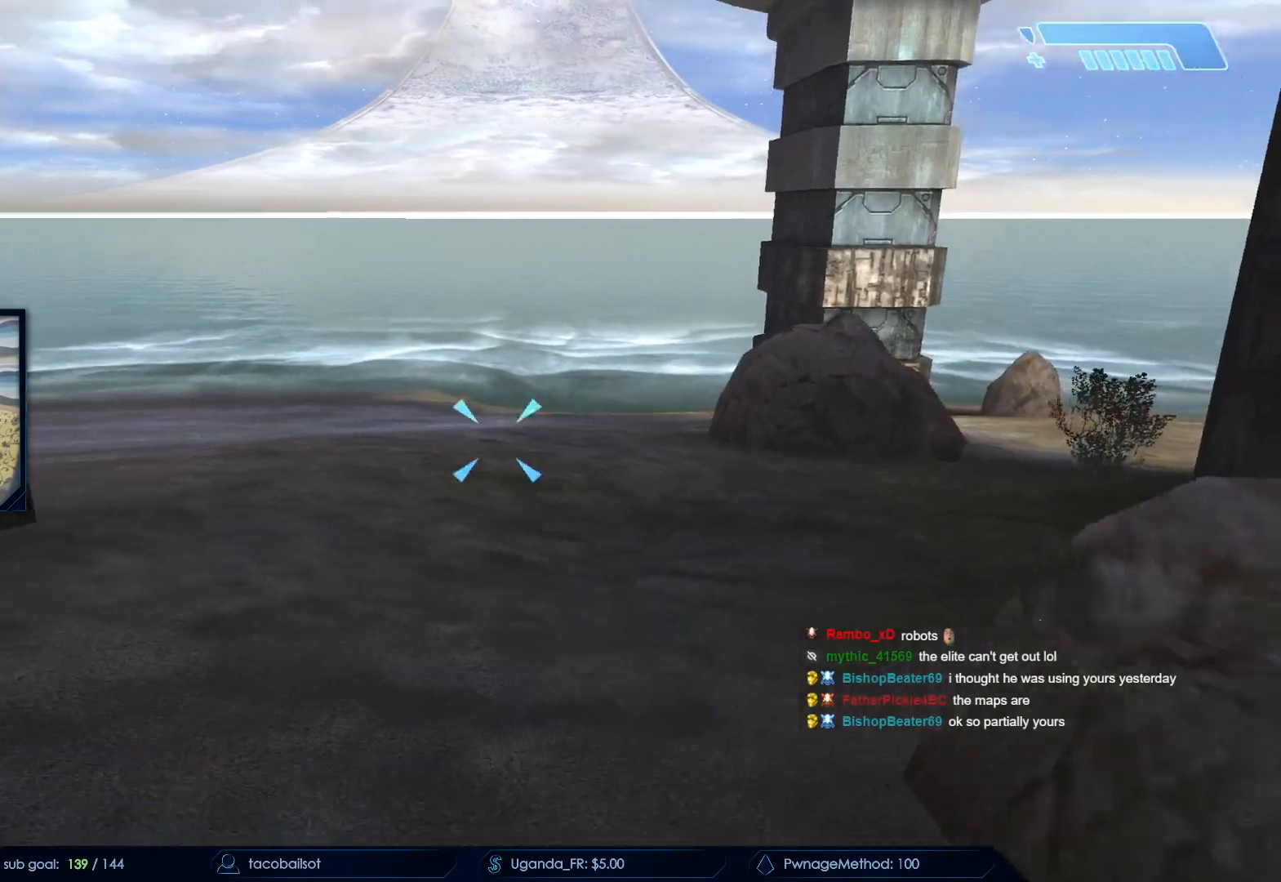
{"keys": ["a", "w"], "mouse": [], "events": [[50, "w", "down"], [100, "q", "up"], [150, "q", "down"], [283, "q", "up"], [433, "a", "down"]]}
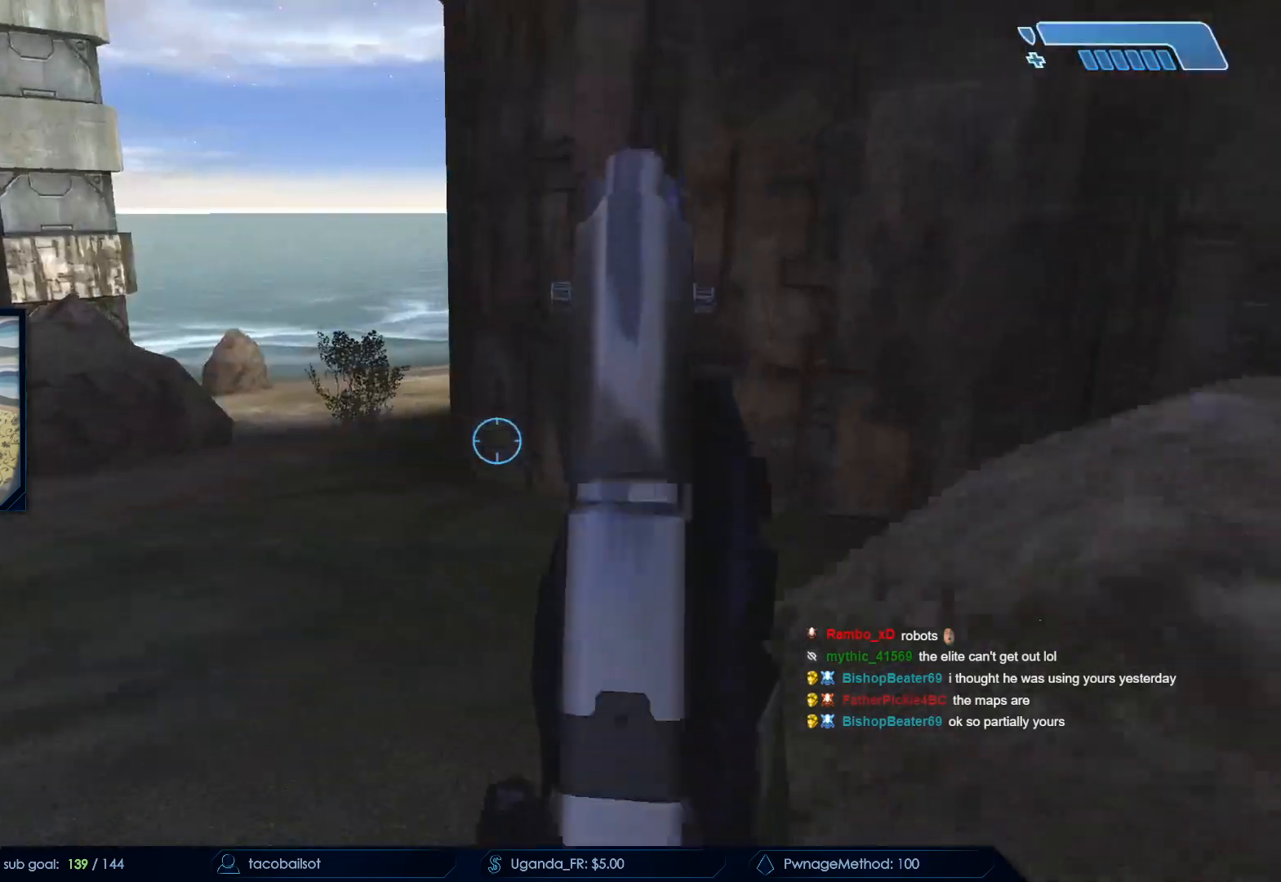
{"keys": [], "mouse": [], "events": [[167, "mouse_mb5", "down"], [217, "w", "up"], [350, "a", "up"], [350, "mouse_mb5", "up"]]}
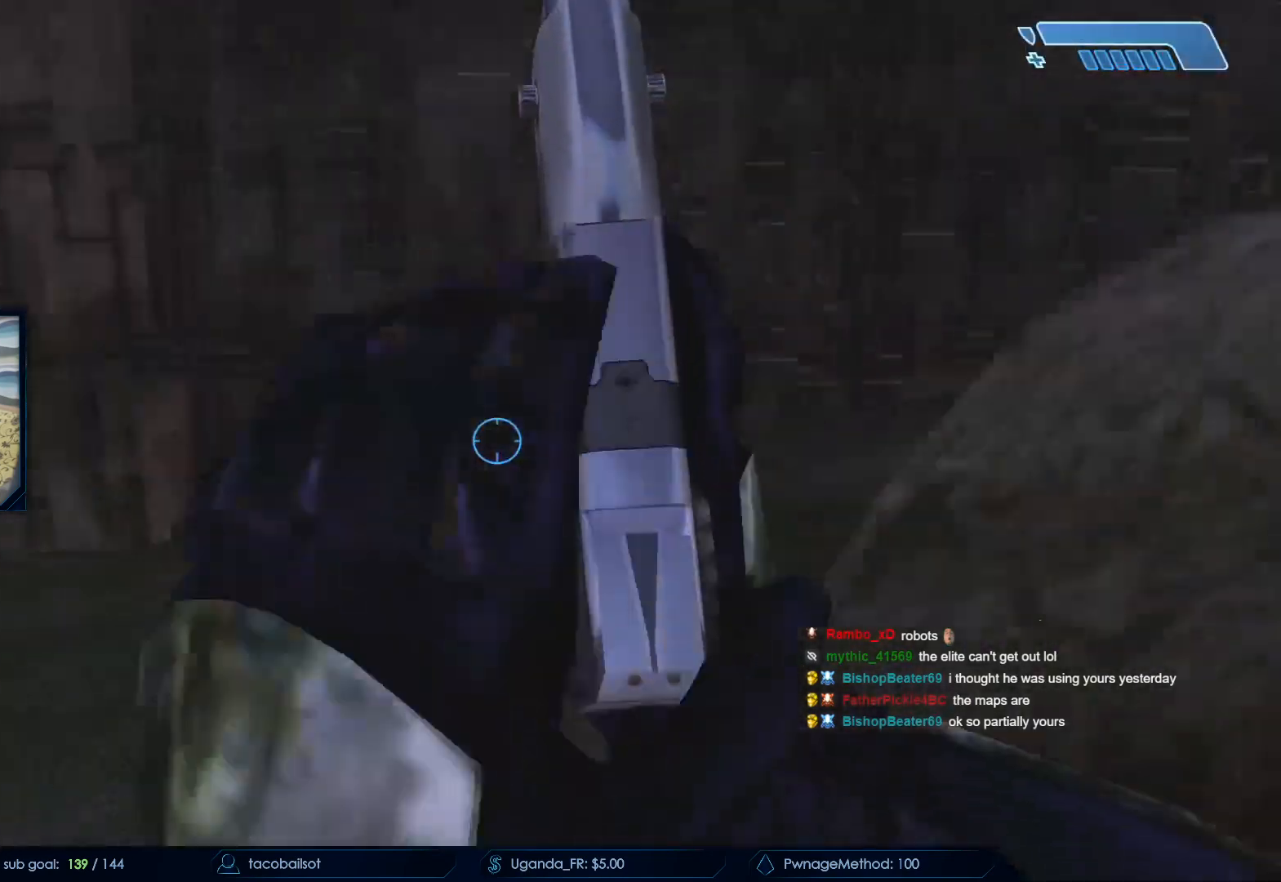
{"keys": ["w"], "mouse": [], "events": [[183, "w", "down"]]}
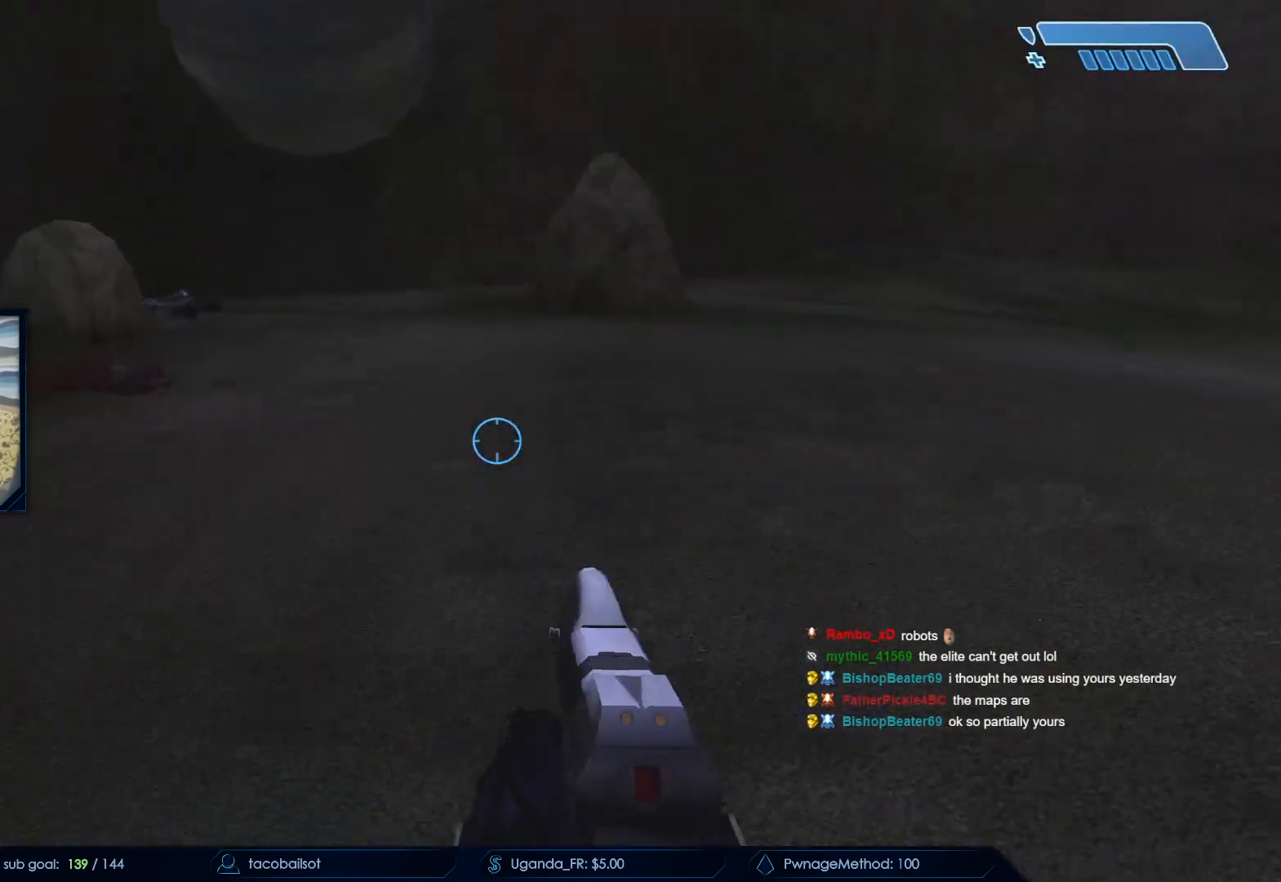
{"keys": ["a", "w"], "mouse": [], "events": [[233, "a", "down"]]}
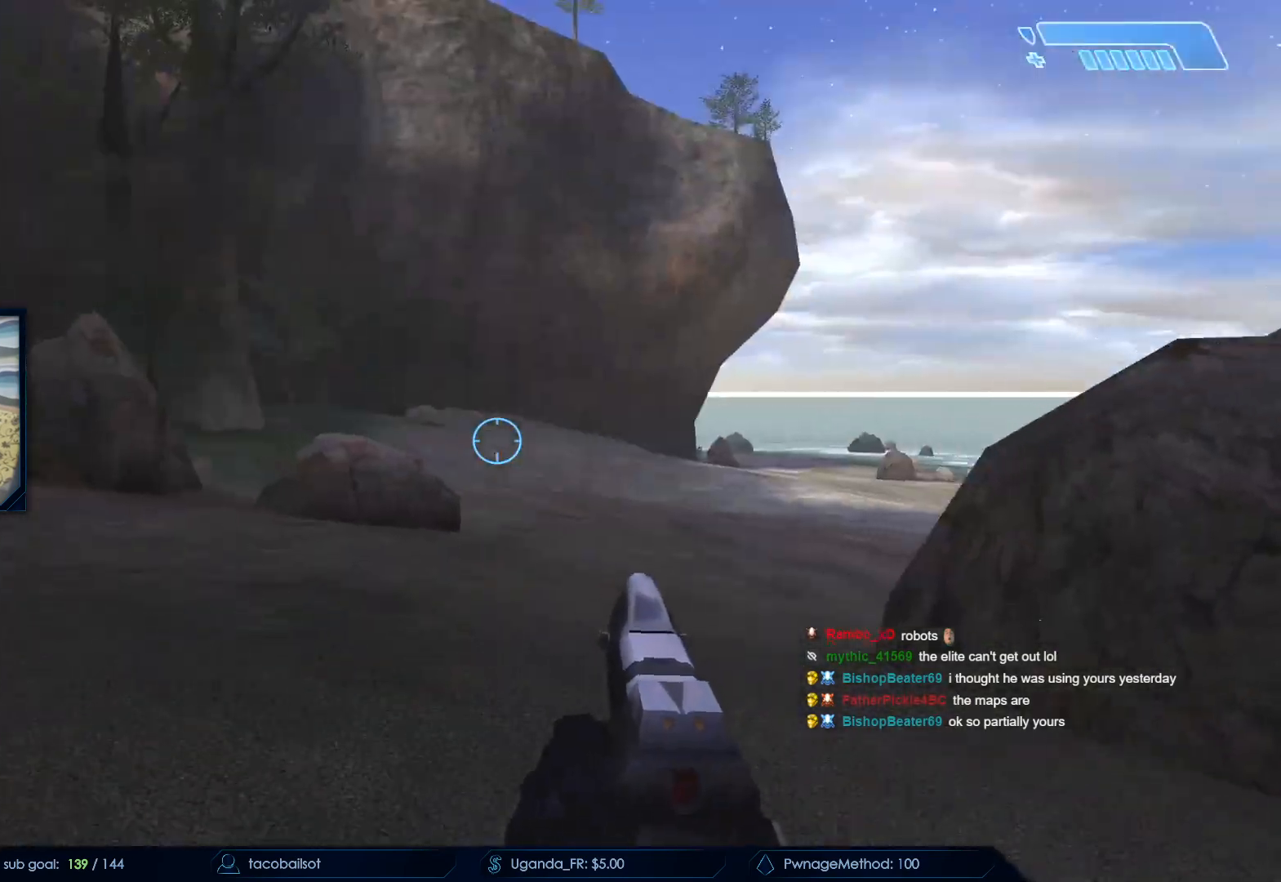
{"keys": ["a", "w"], "mouse": [], "events": []}